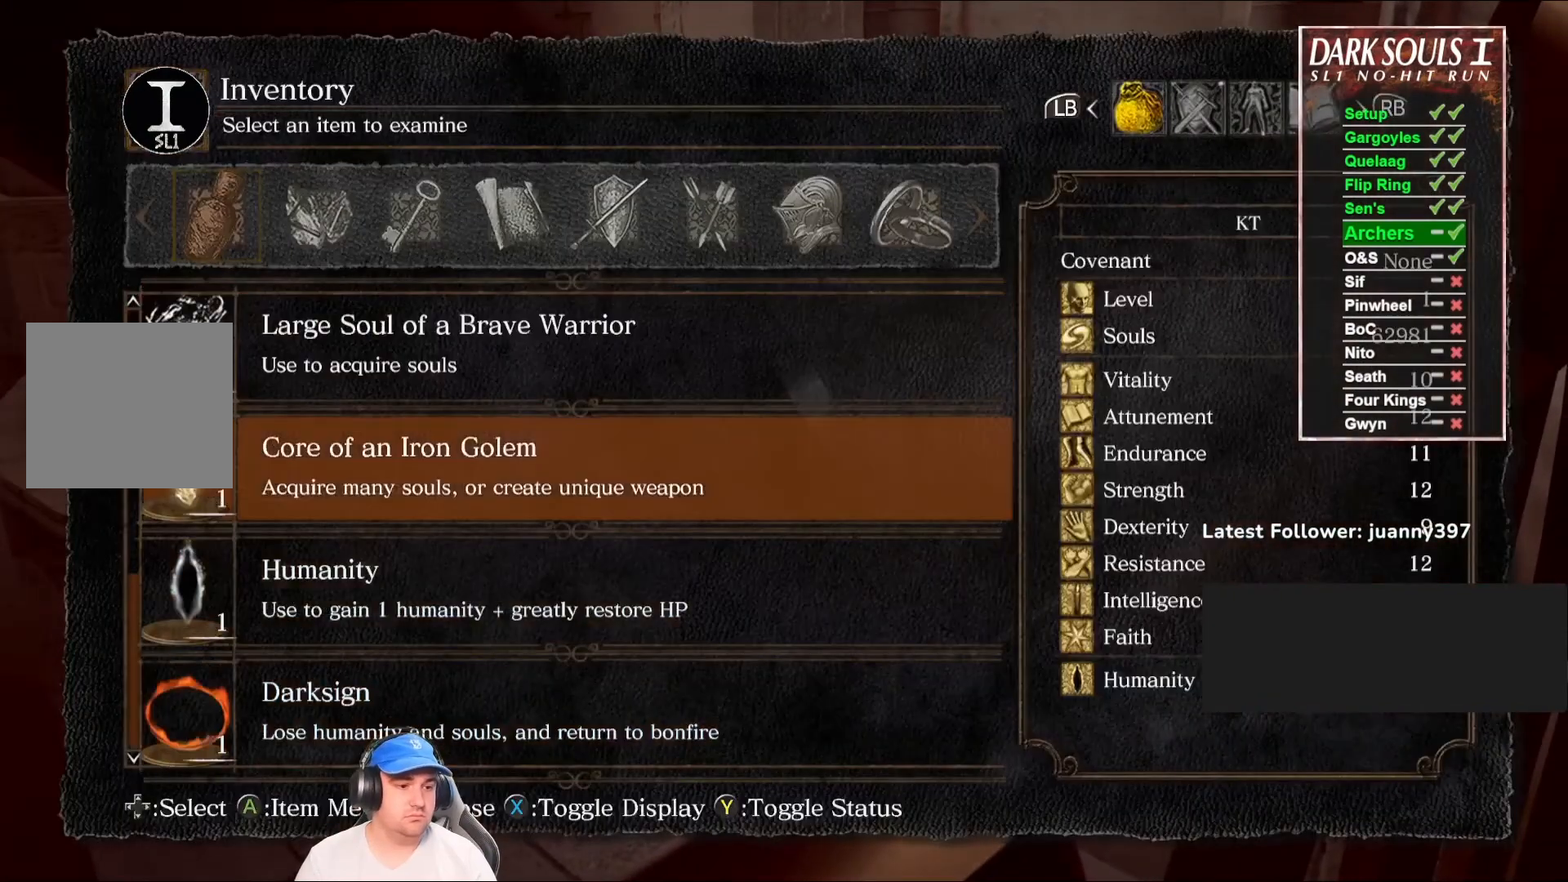
Gameplay with a controller (Xbox layout); each line is a JSON object with the inputs held at the frame after it. "events" lists button and stick changes between this image and that frame as [ms after this image, input, new state], when the widget could be followed in between.
{"buttons": [], "left_stick": "center", "right_stick": "center", "events": [[67, "A", "down"], [133, "A", "up"], [267, "A", "down"], [367, "A", "up"]]}
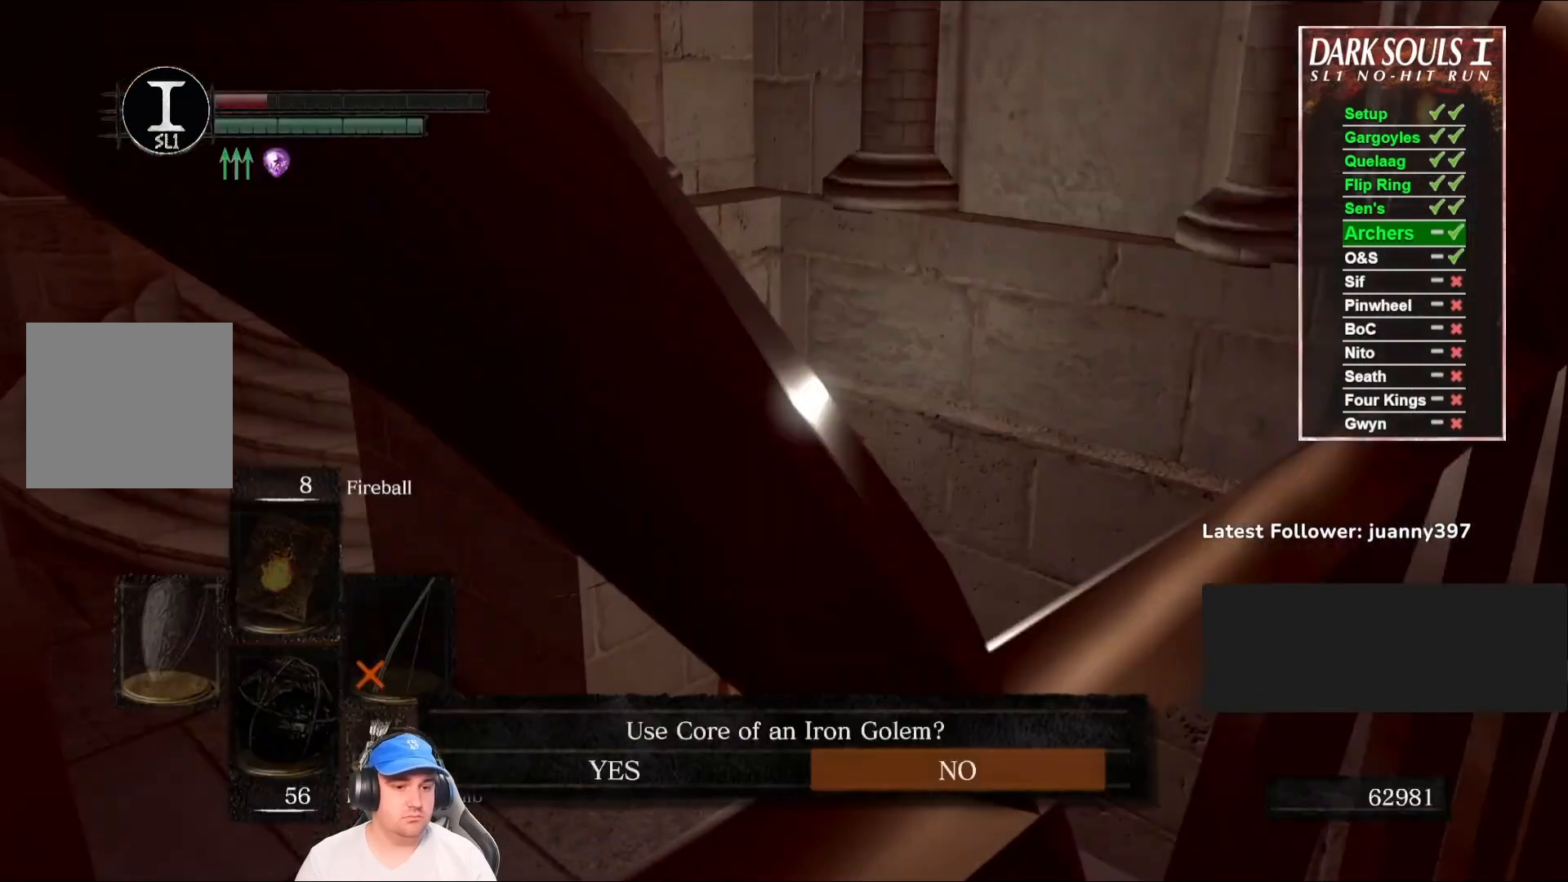
{"buttons": [], "left_stick": "center", "right_stick": "center", "events": [[233, "DPAD_LEFT", "down"], [333, "DPAD_LEFT", "up"], [400, "A", "down"], [467, "A", "up"]]}
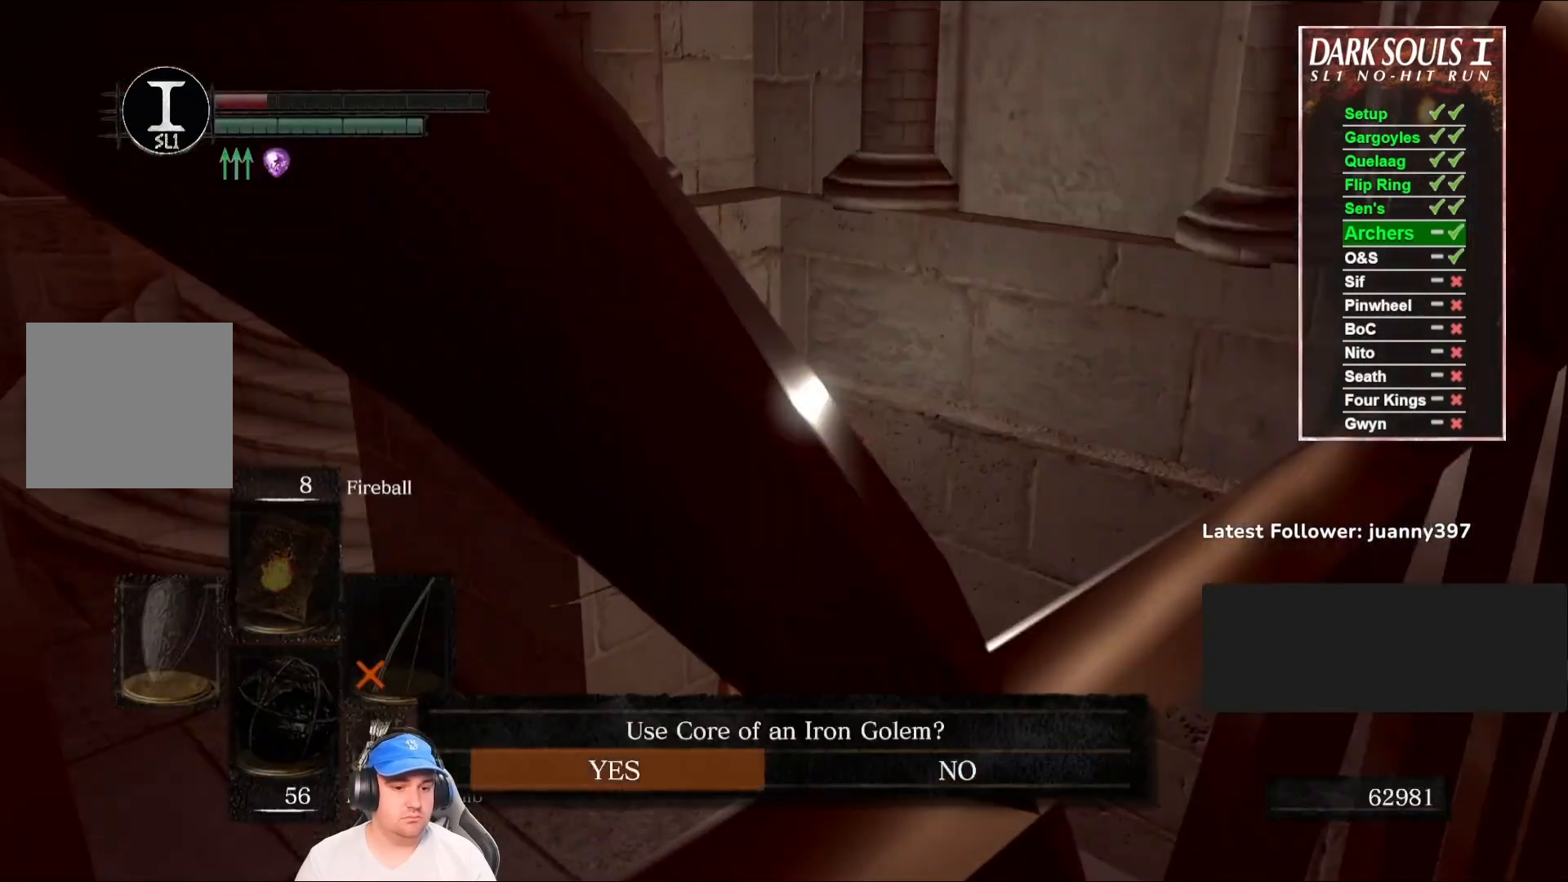
{"buttons": [], "left_stick": "center", "right_stick": "center", "events": [[100, "right_stick", "left"], [300, "right_stick", "up-left"], [400, "right_stick", "center"]]}
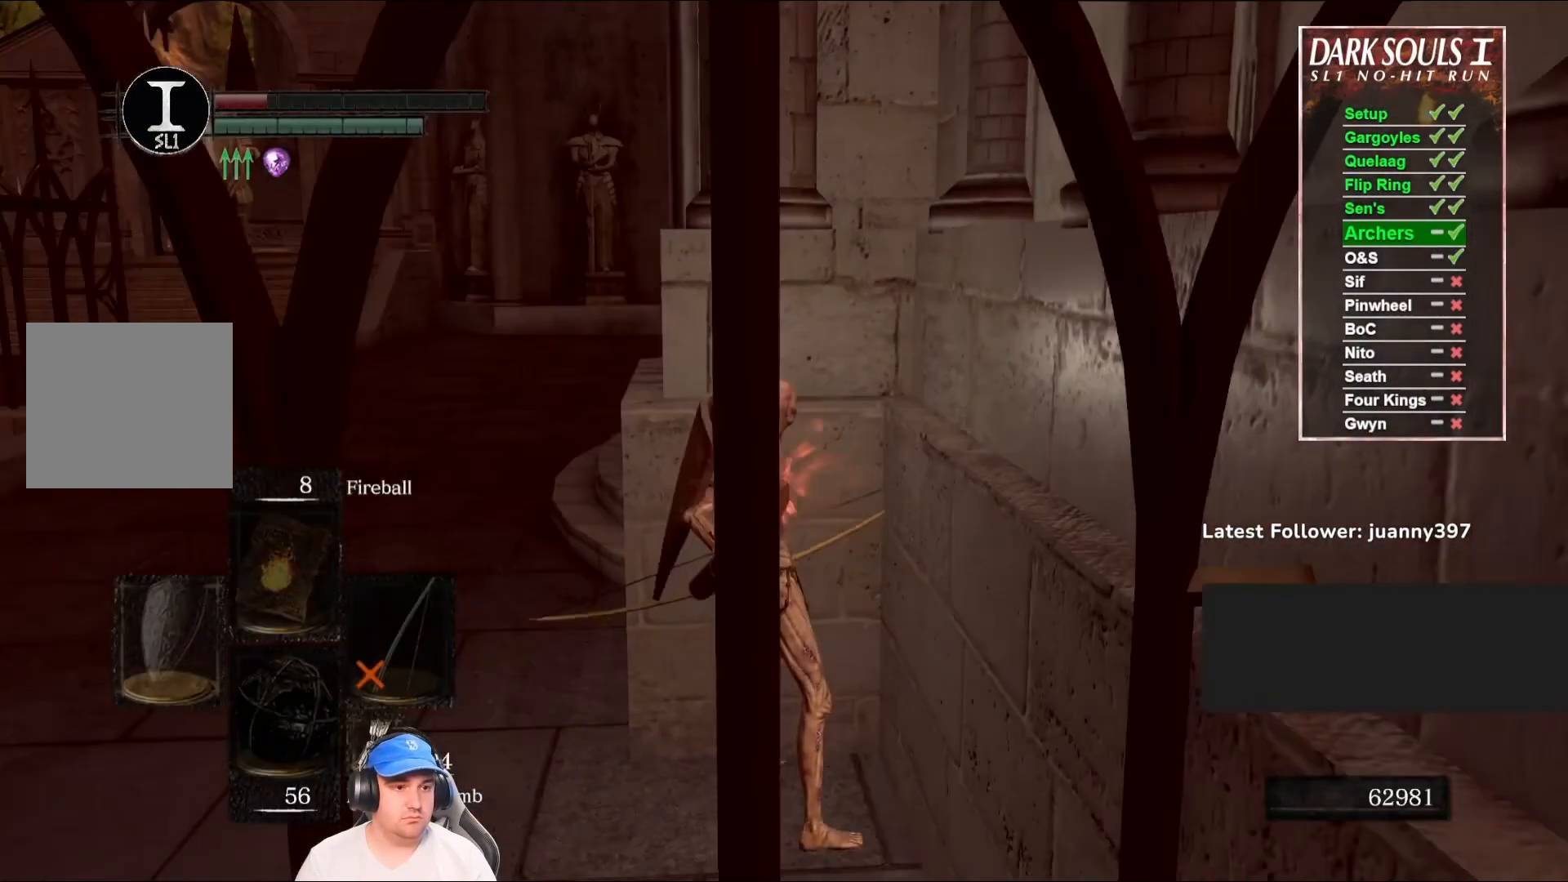
{"buttons": [], "left_stick": "center", "right_stick": "center", "events": [[67, "right_stick", "up"], [200, "right_stick", "center"]]}
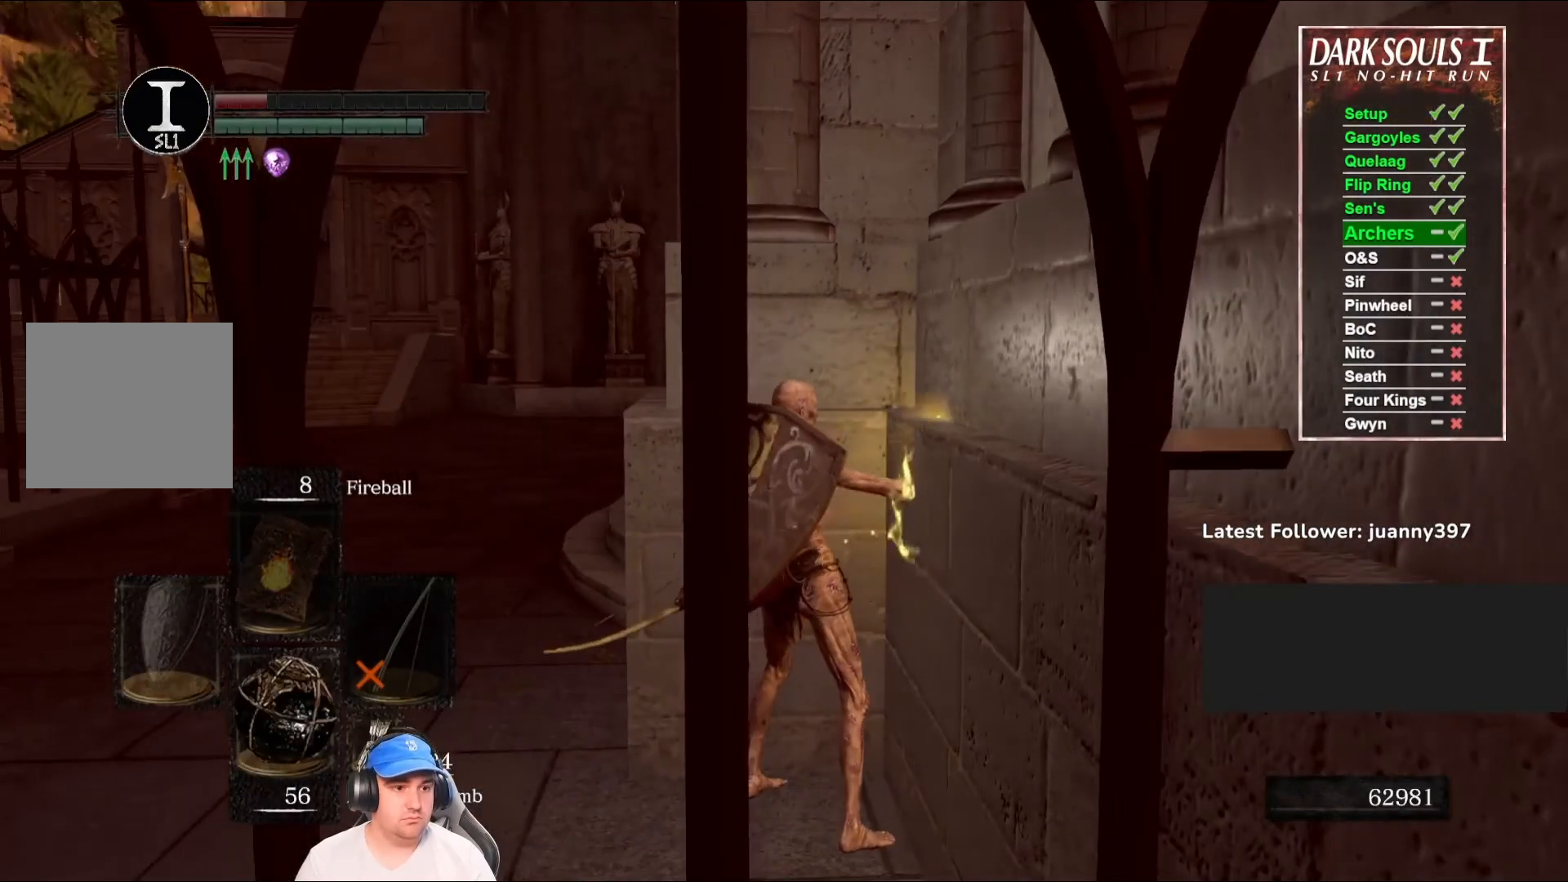
{"buttons": [], "left_stick": "center", "right_stick": "left", "events": [[133, "START", "down"], [233, "START", "up"], [433, "right_stick", "left"]]}
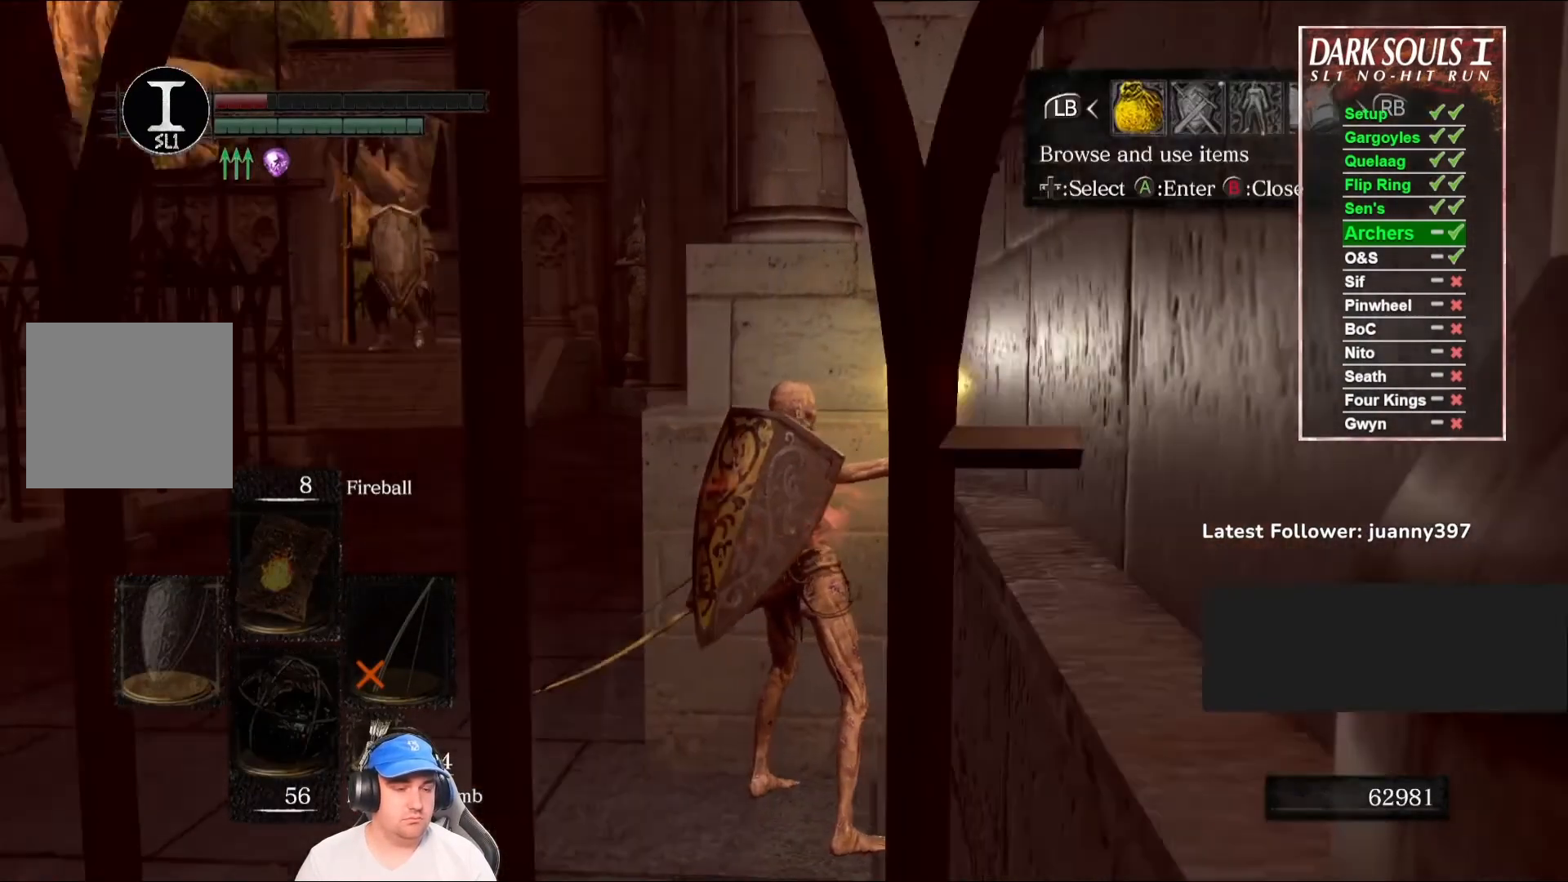
{"buttons": [], "left_stick": "center", "right_stick": "center", "events": [[67, "right_stick", "center"]]}
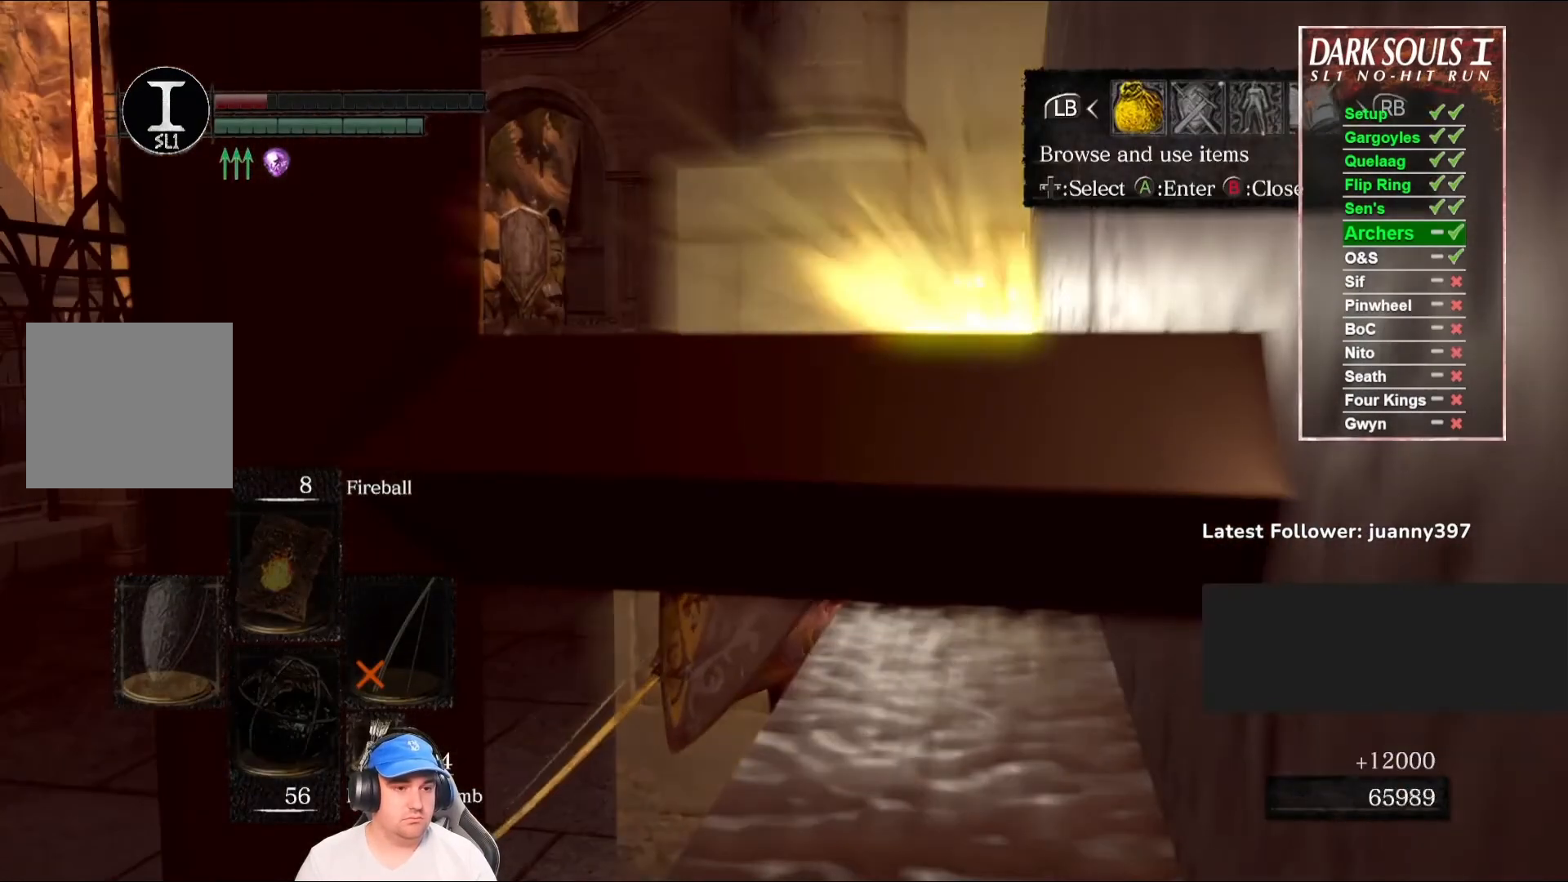
{"buttons": [], "left_stick": "center", "right_stick": "center", "events": [[200, "A", "down"], [300, "A", "up"], [367, "DPAD_UP", "down"], [500, "DPAD_UP", "up"]]}
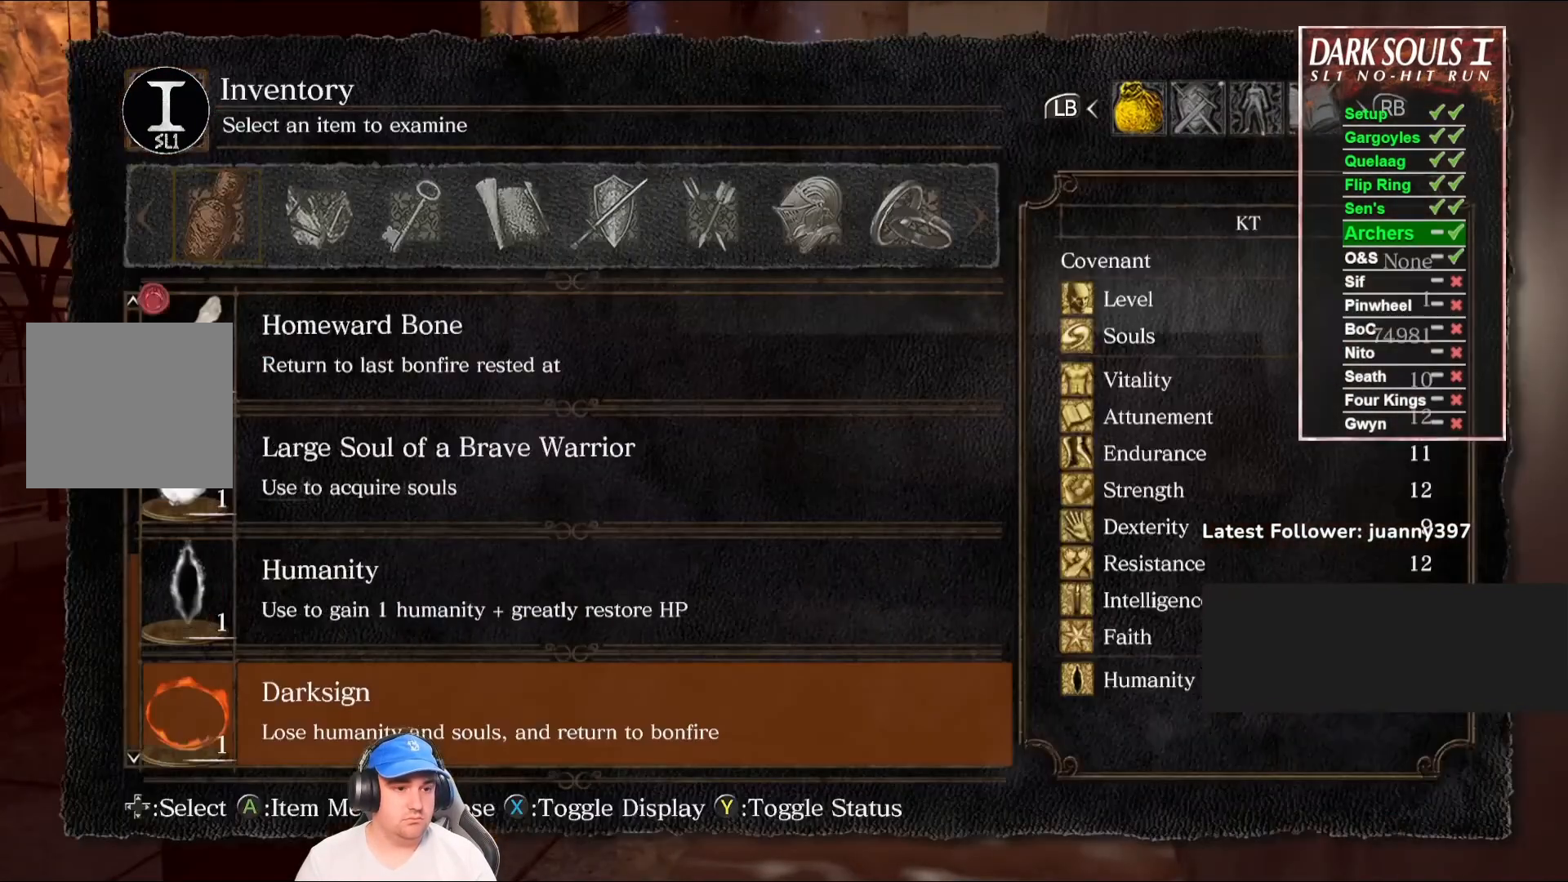
{"buttons": [], "left_stick": "center", "right_stick": "center", "events": [[100, "DPAD_UP", "down"], [167, "DPAD_UP", "up"], [267, "DPAD_UP", "down"], [333, "DPAD_UP", "up"], [433, "A", "down"], [500, "A", "up"]]}
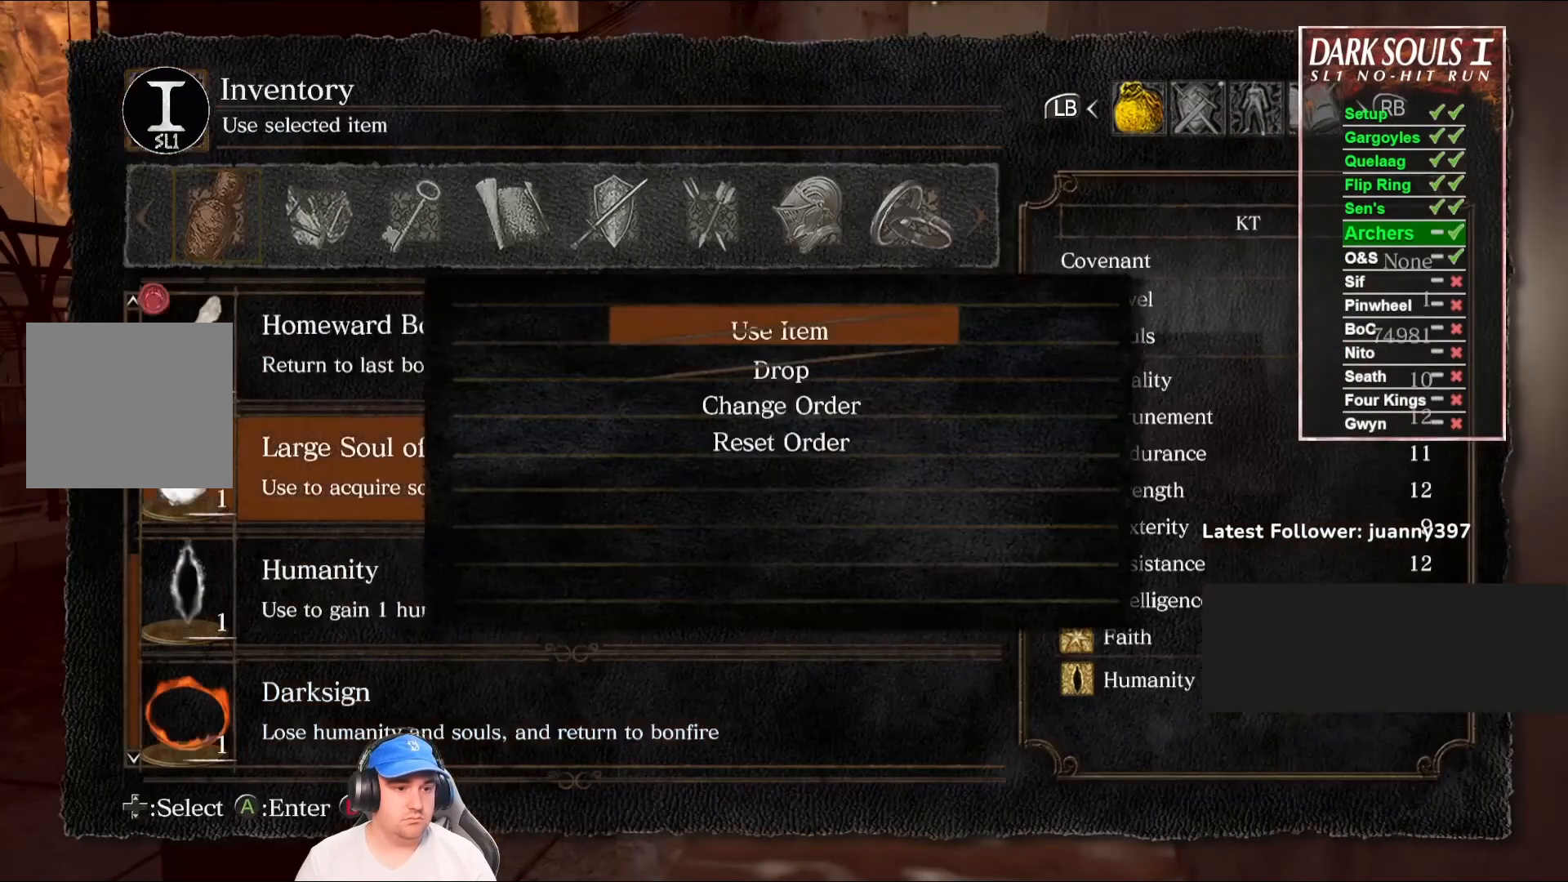
{"buttons": ["A"], "left_stick": "center", "right_stick": "center", "events": [[100, "A", "down"], [200, "A", "up"], [300, "A", "down"], [367, "A", "up"], [467, "A", "down"]]}
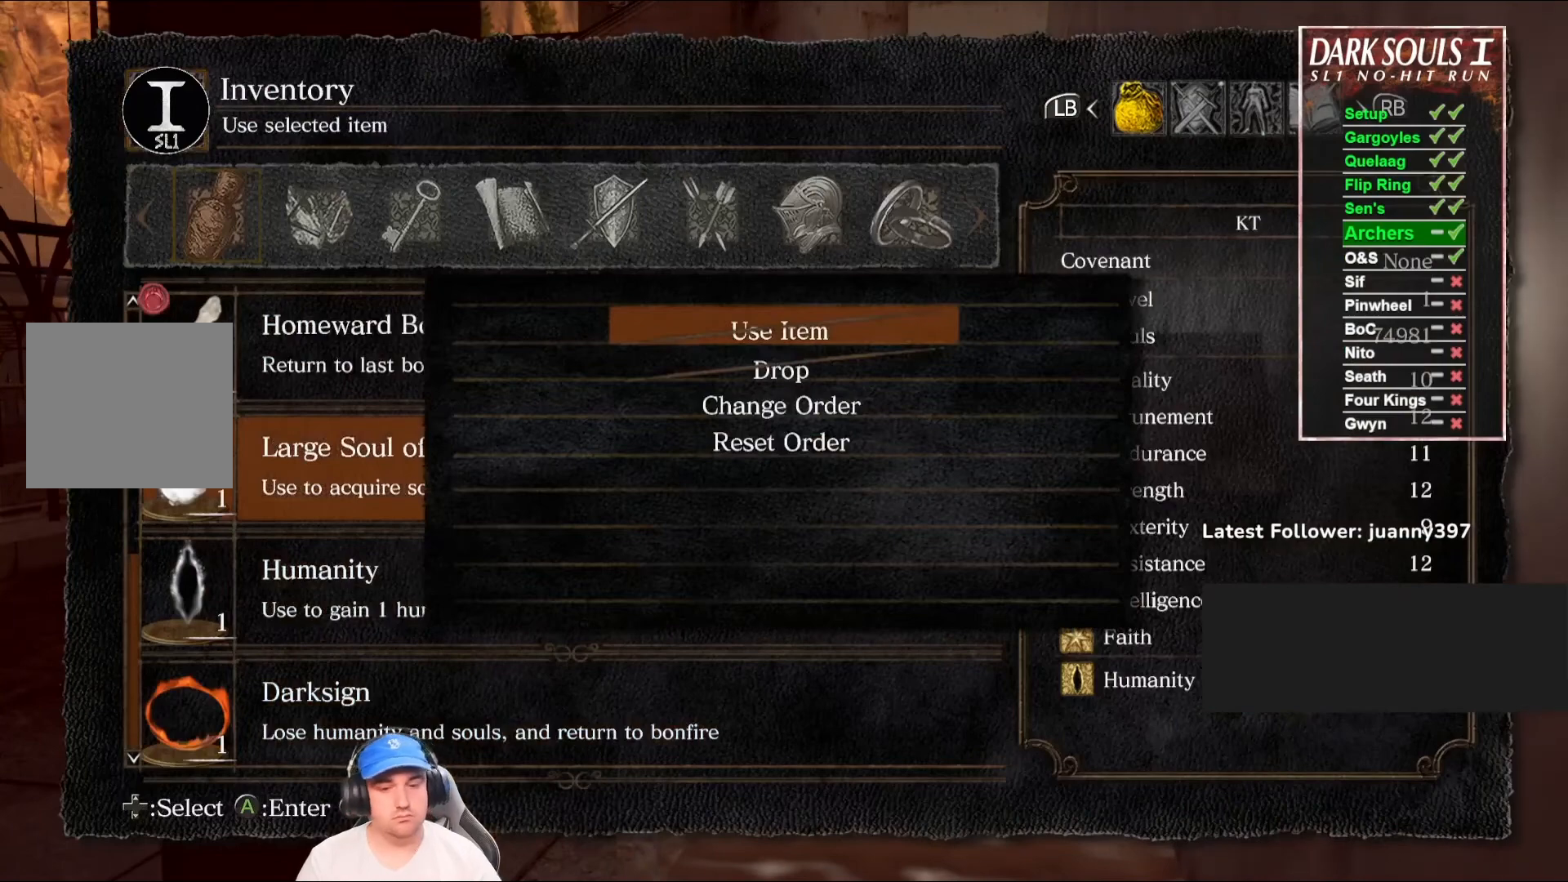
{"buttons": ["A"], "left_stick": "center", "right_stick": "center", "events": [[33, "A", "up"], [133, "A", "down"], [200, "A", "up"], [467, "A", "down"]]}
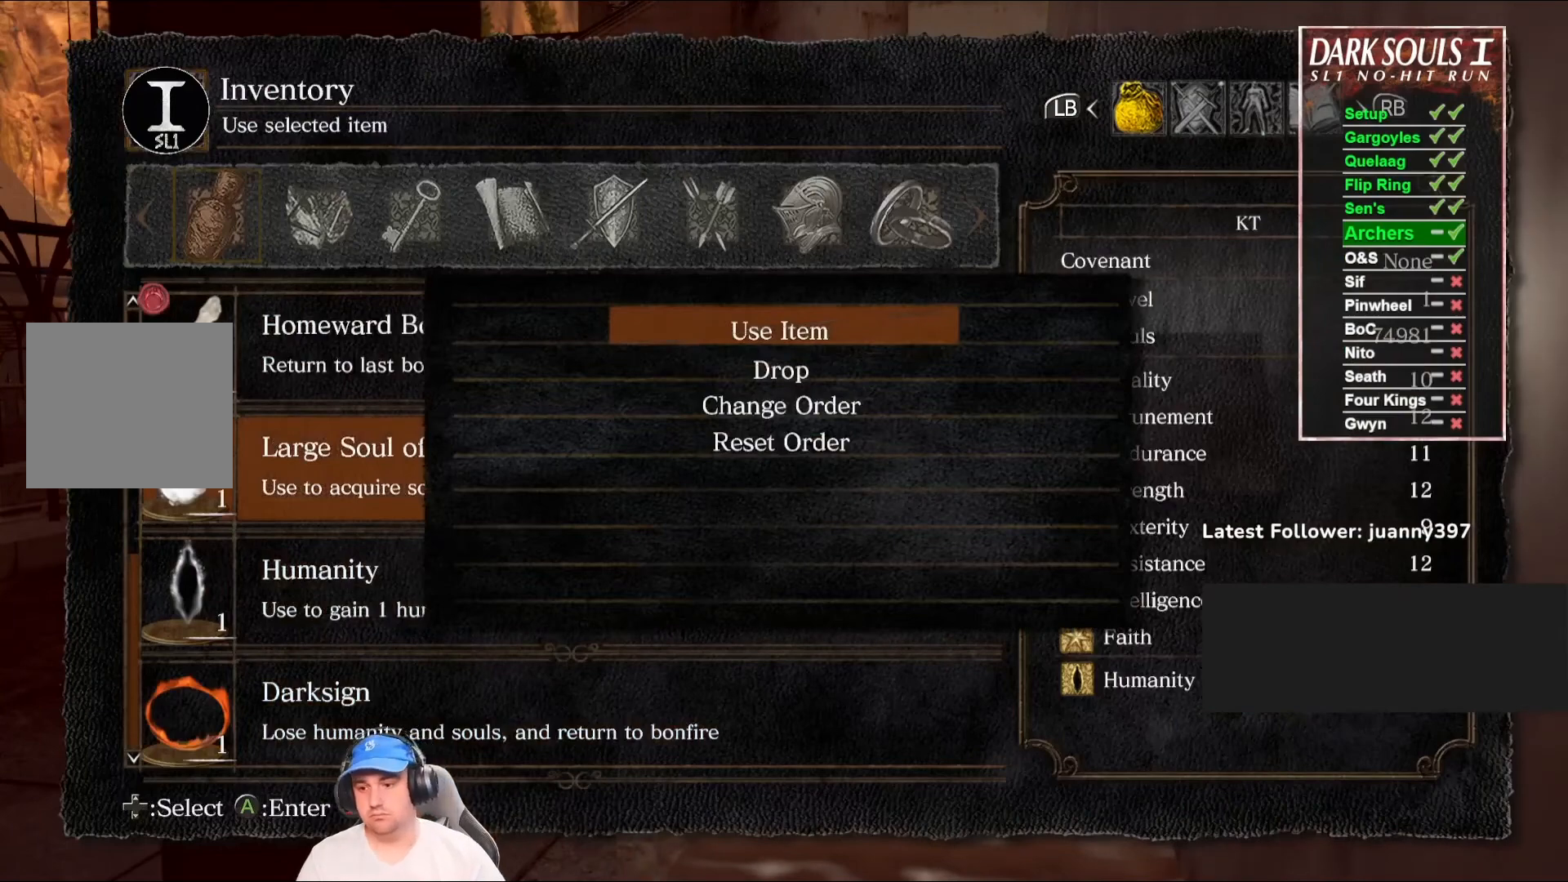
{"buttons": [], "left_stick": "center", "right_stick": "center", "events": [[67, "A", "up"], [167, "A", "down"], [200, "A", "up"], [333, "A", "down"], [400, "A", "up"]]}
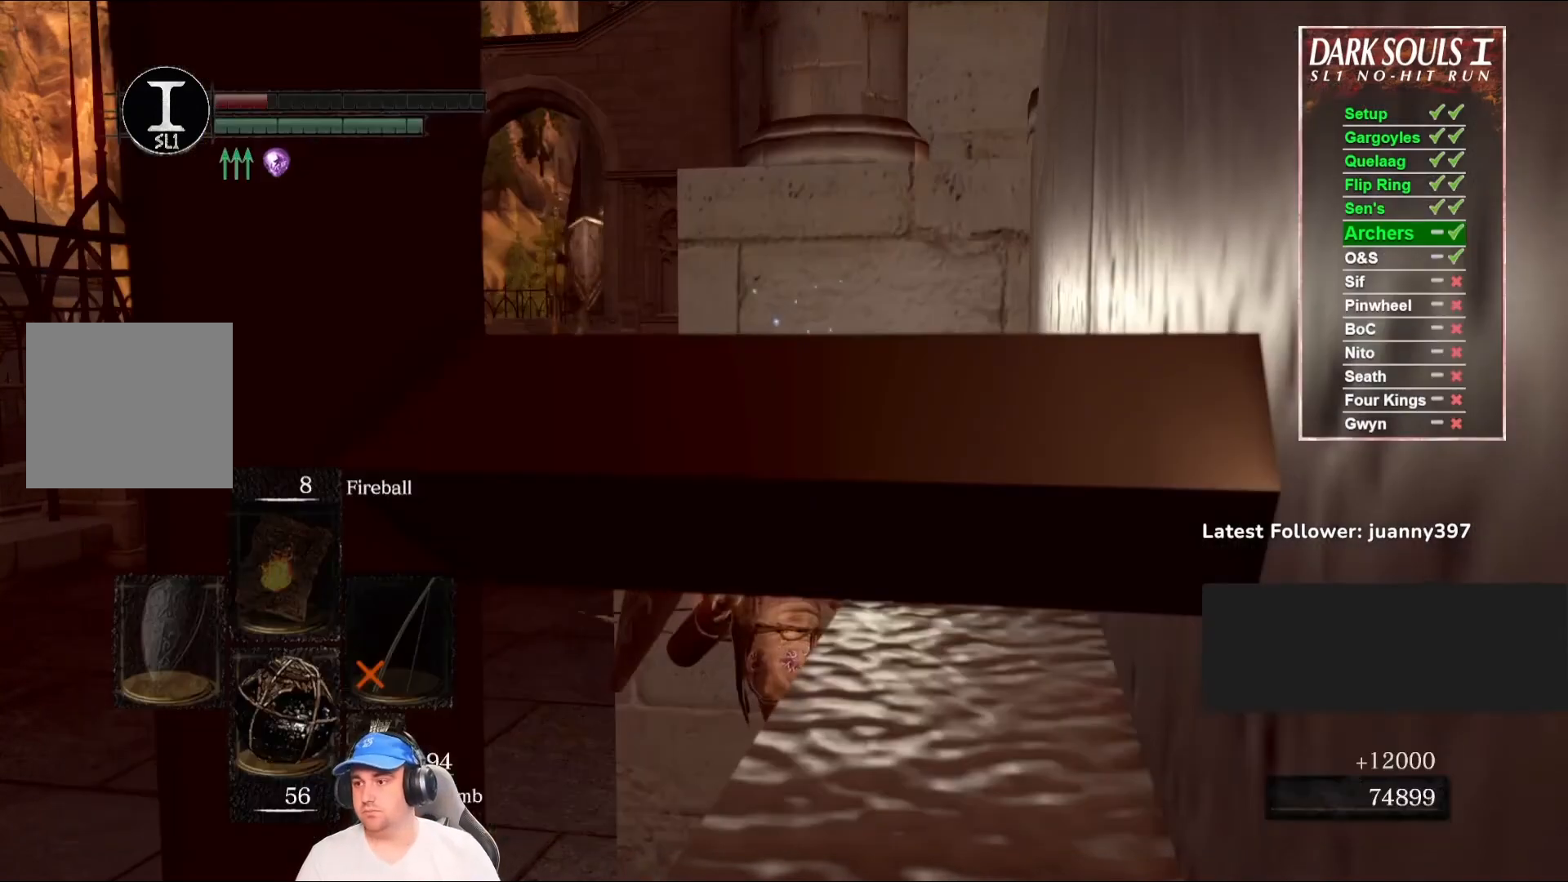
{"buttons": [], "left_stick": "center", "right_stick": "center", "events": []}
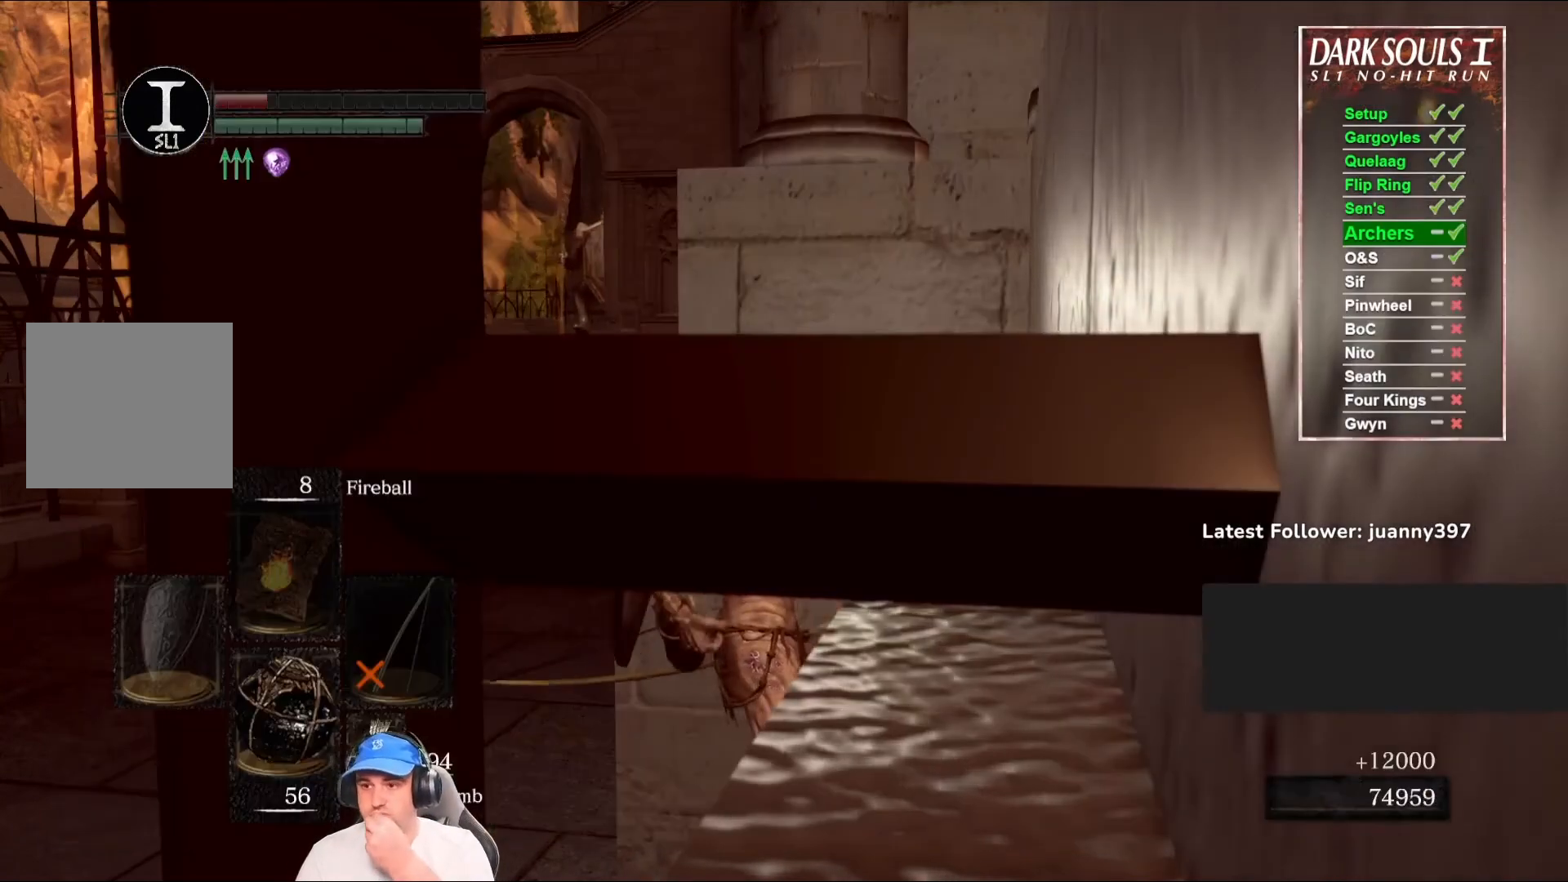
{"buttons": [], "left_stick": "center", "right_stick": "center", "events": []}
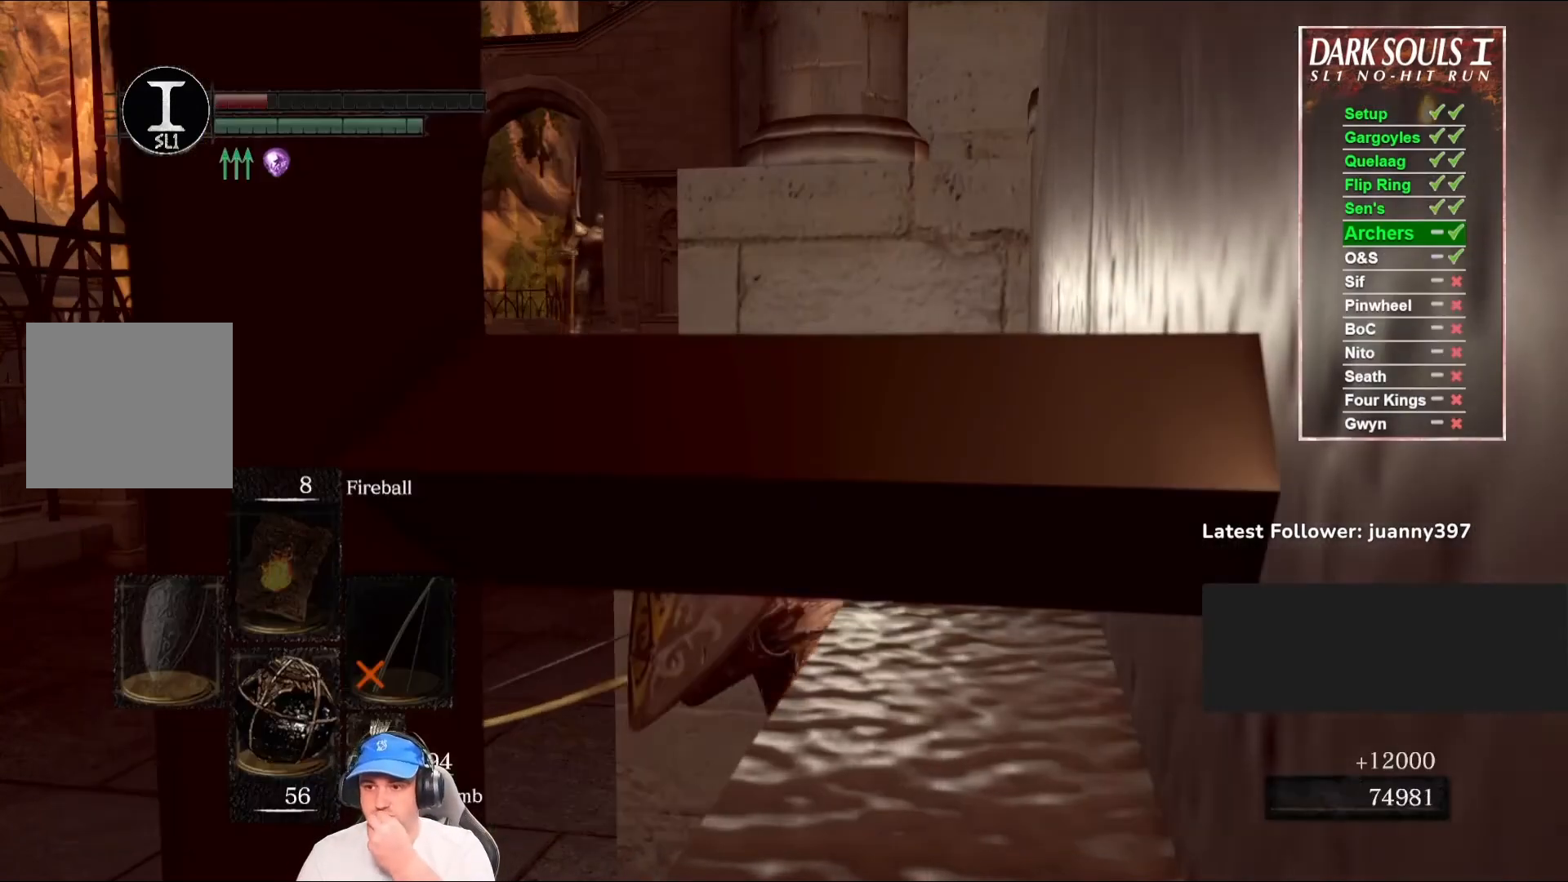
{"buttons": [], "left_stick": "center", "right_stick": "center", "events": []}
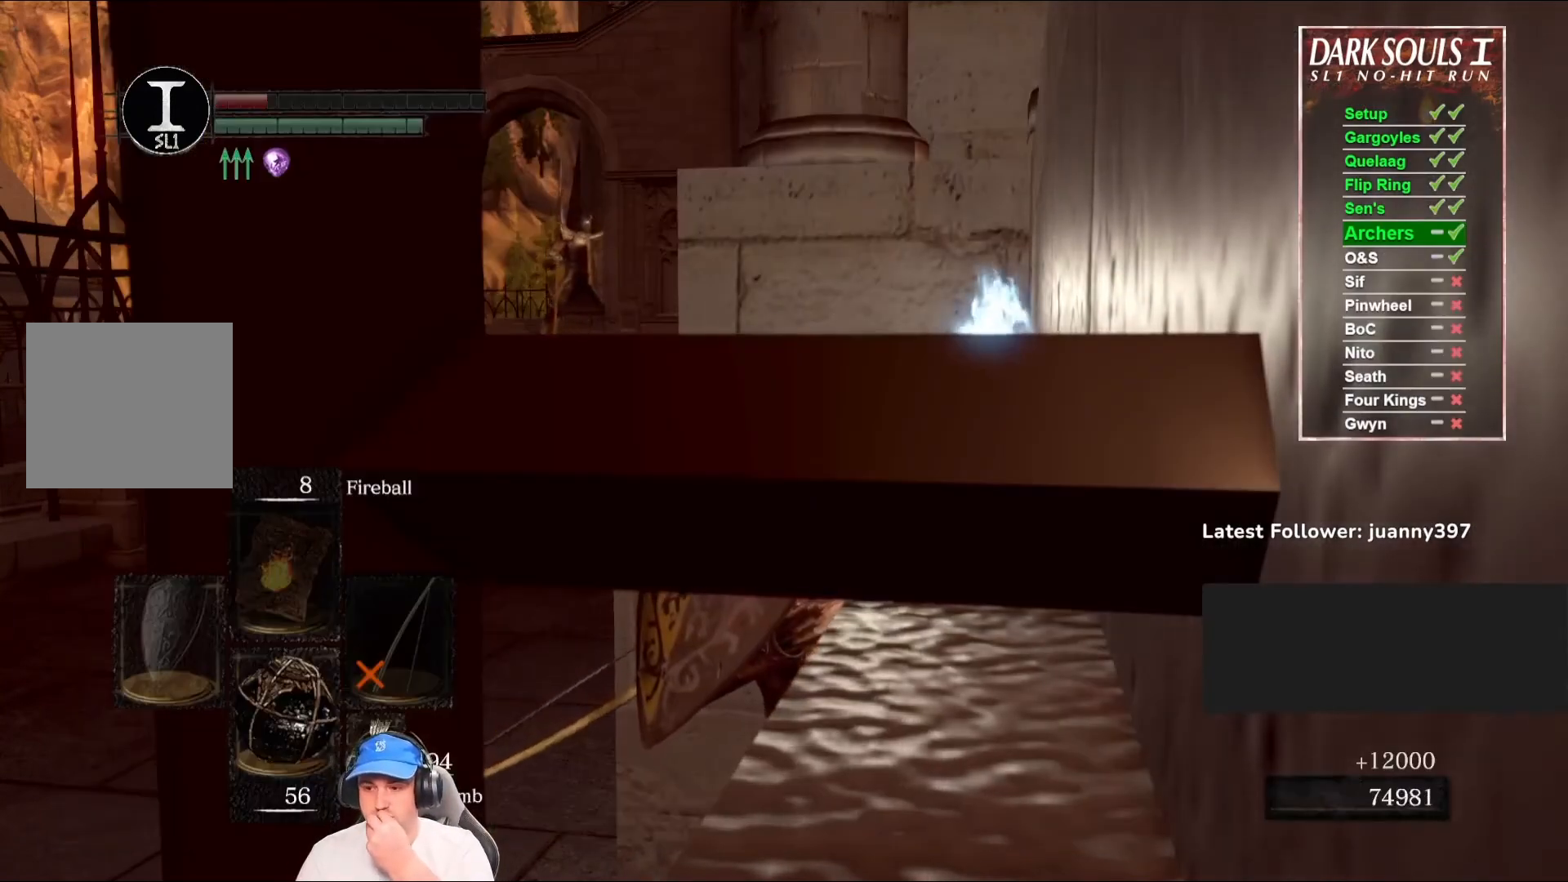
{"buttons": [], "left_stick": "center", "right_stick": "center", "events": []}
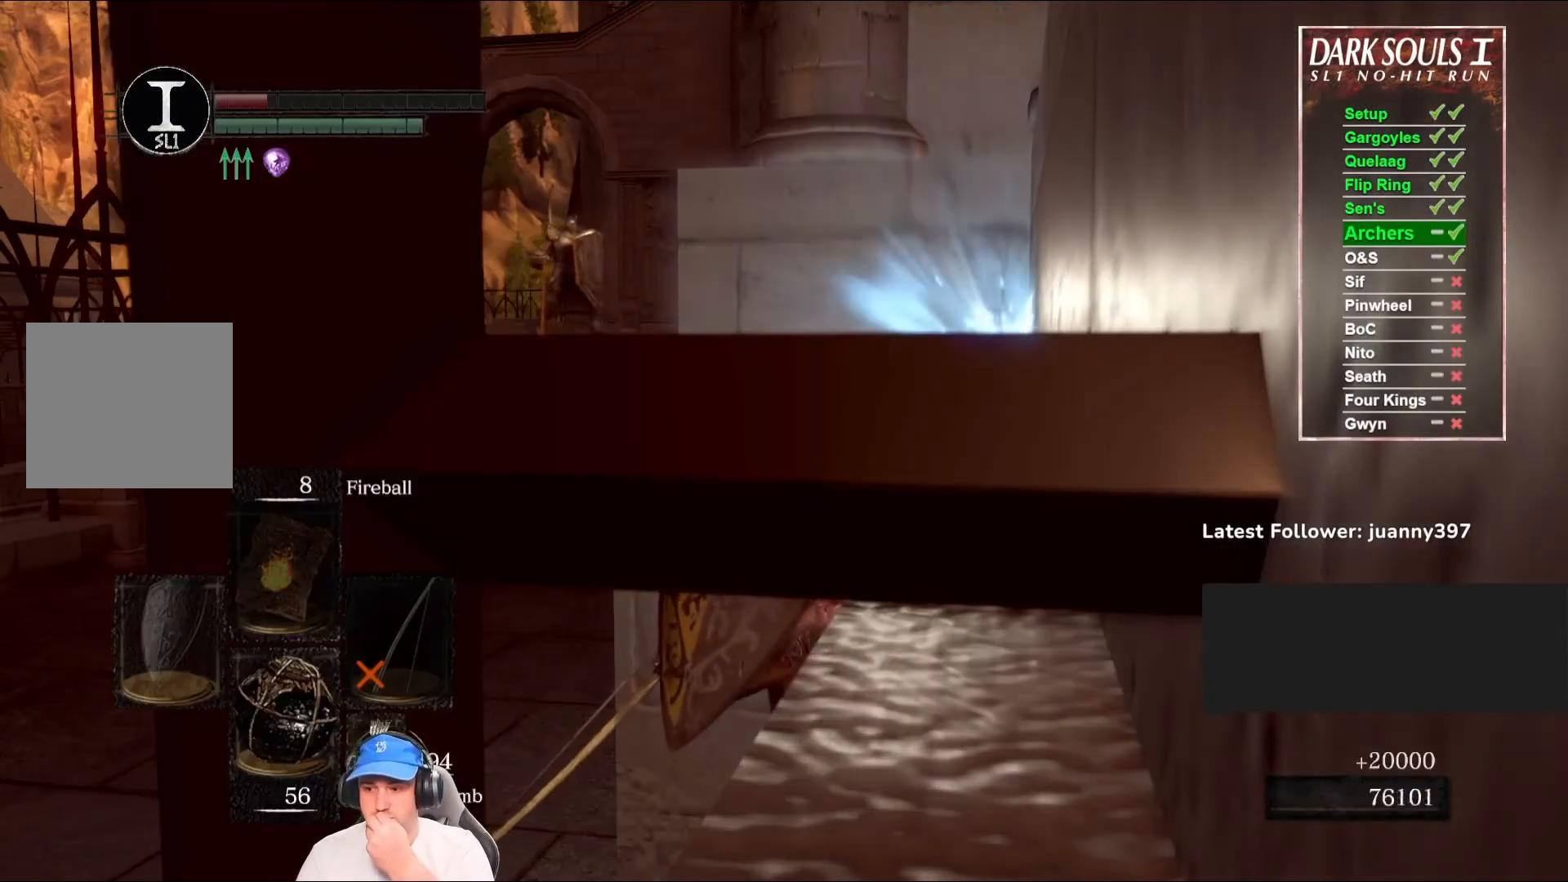
{"buttons": [], "left_stick": "center", "right_stick": "center", "events": []}
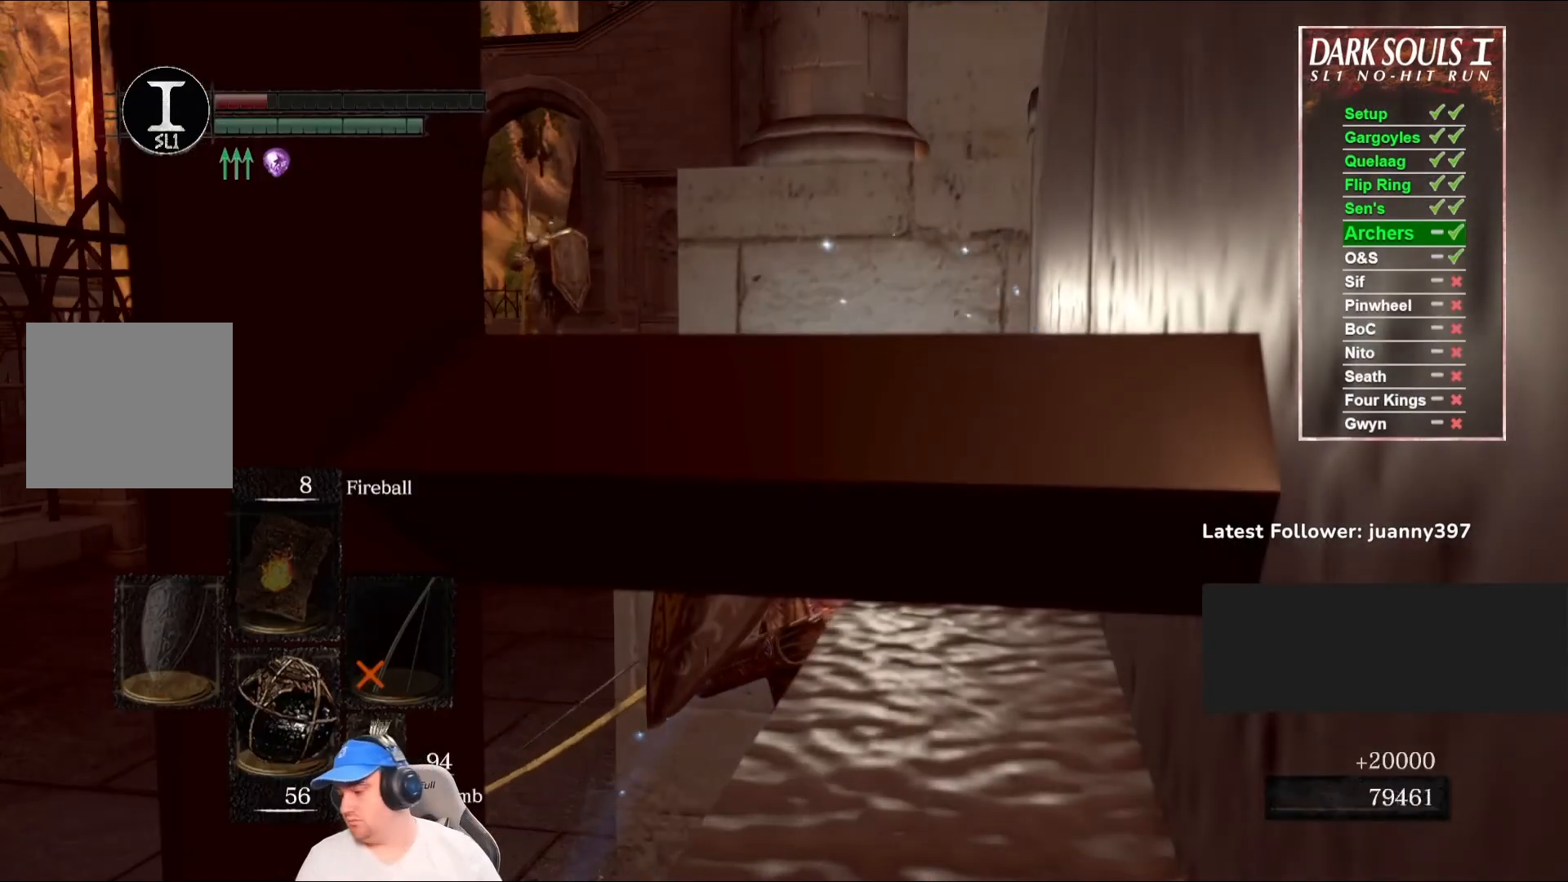
{"buttons": [], "left_stick": "center", "right_stick": "center", "events": []}
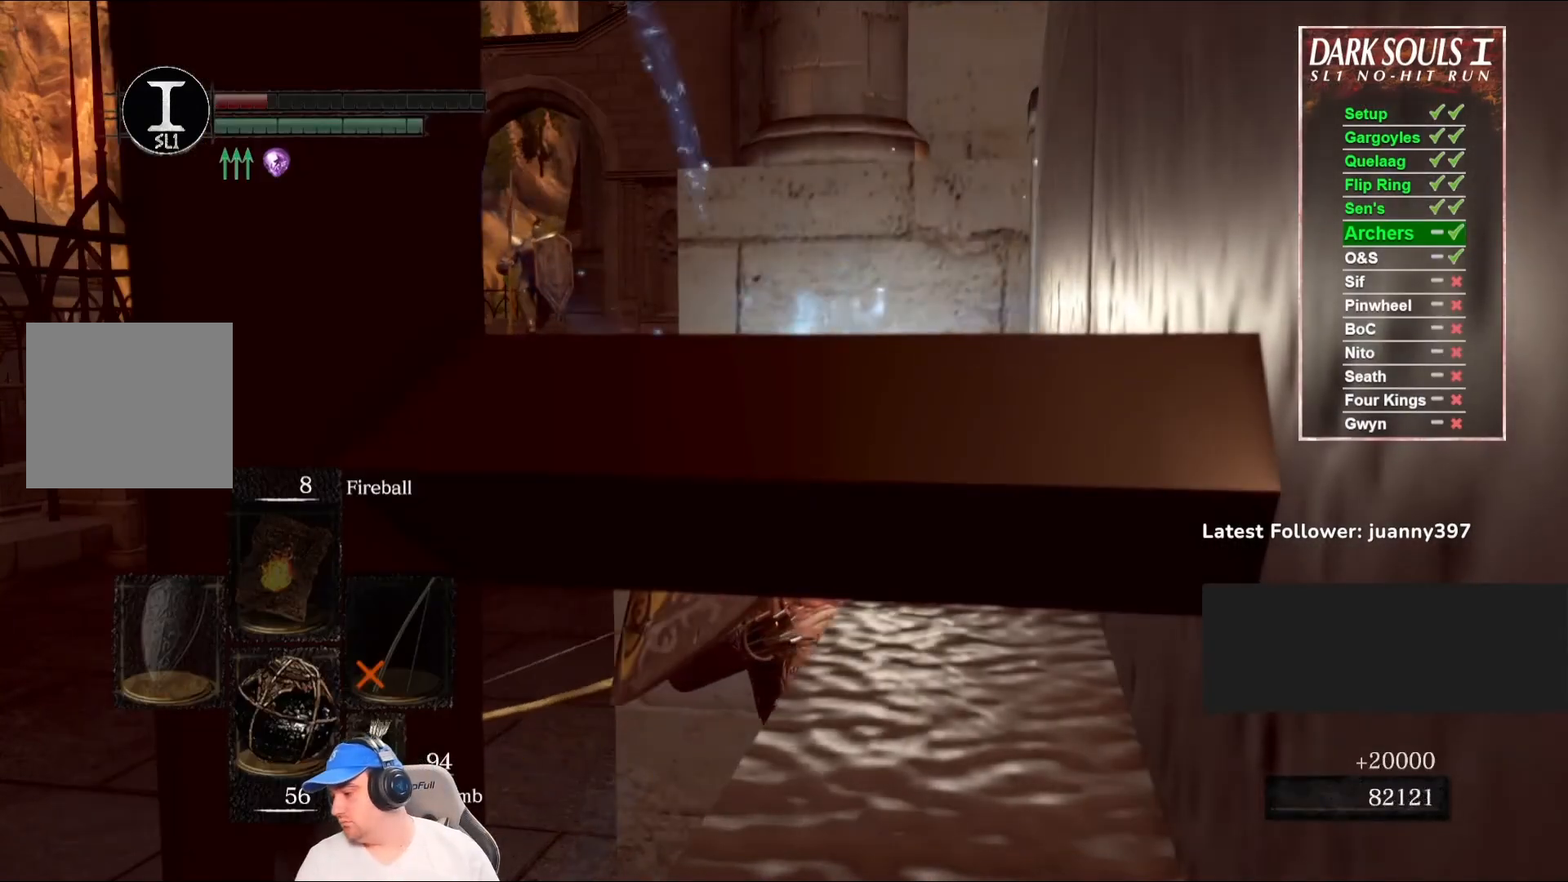
{"buttons": [], "left_stick": "center", "right_stick": "center", "events": []}
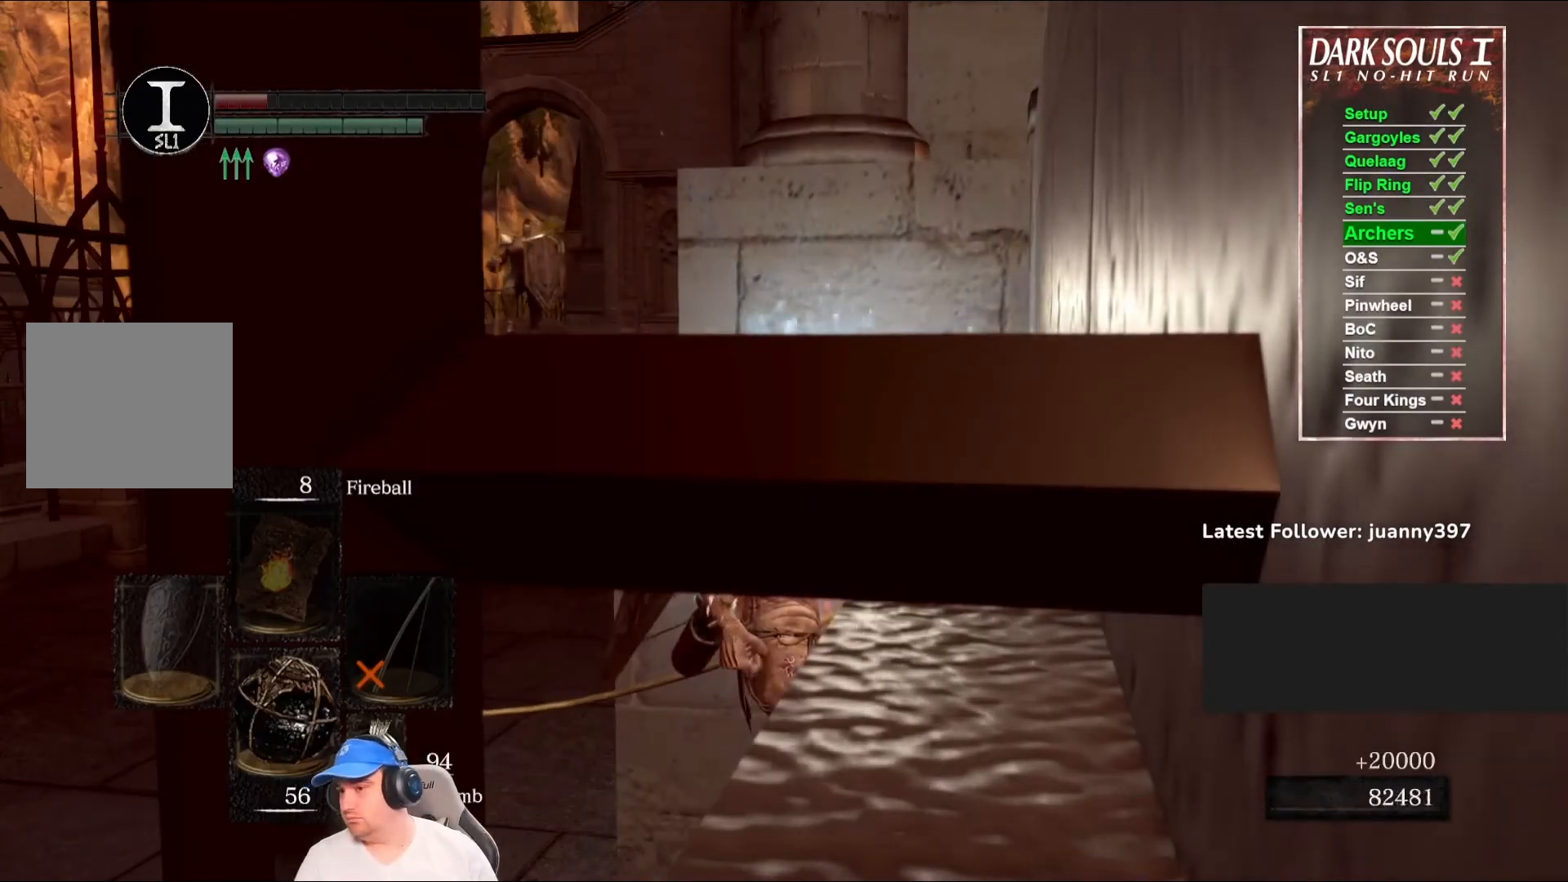
{"buttons": [], "left_stick": "center", "right_stick": "center", "events": []}
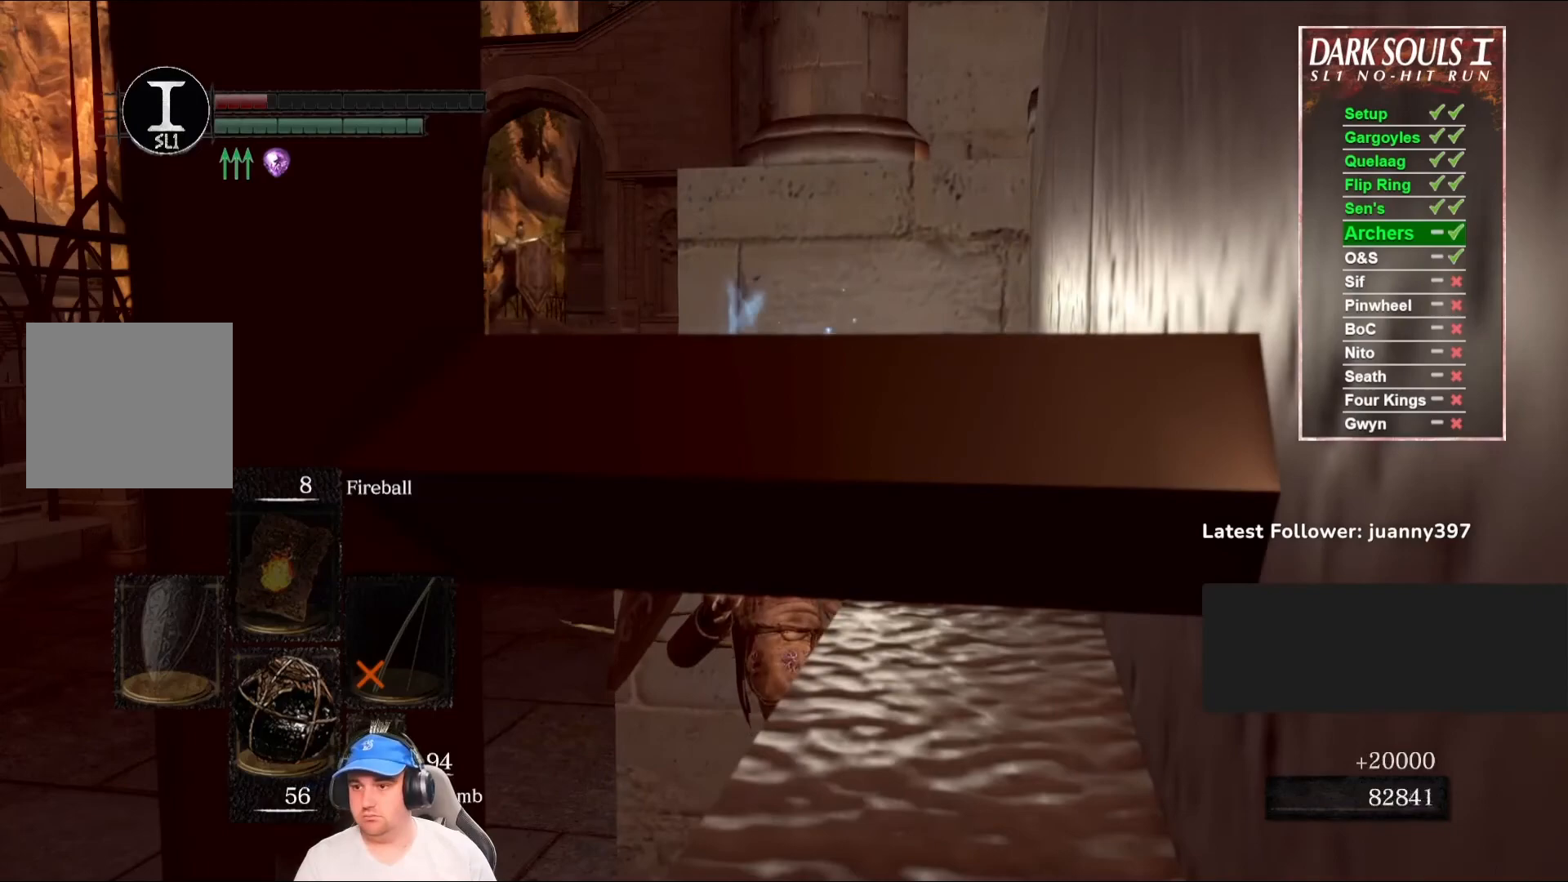
{"buttons": [], "left_stick": "center", "right_stick": "center", "events": []}
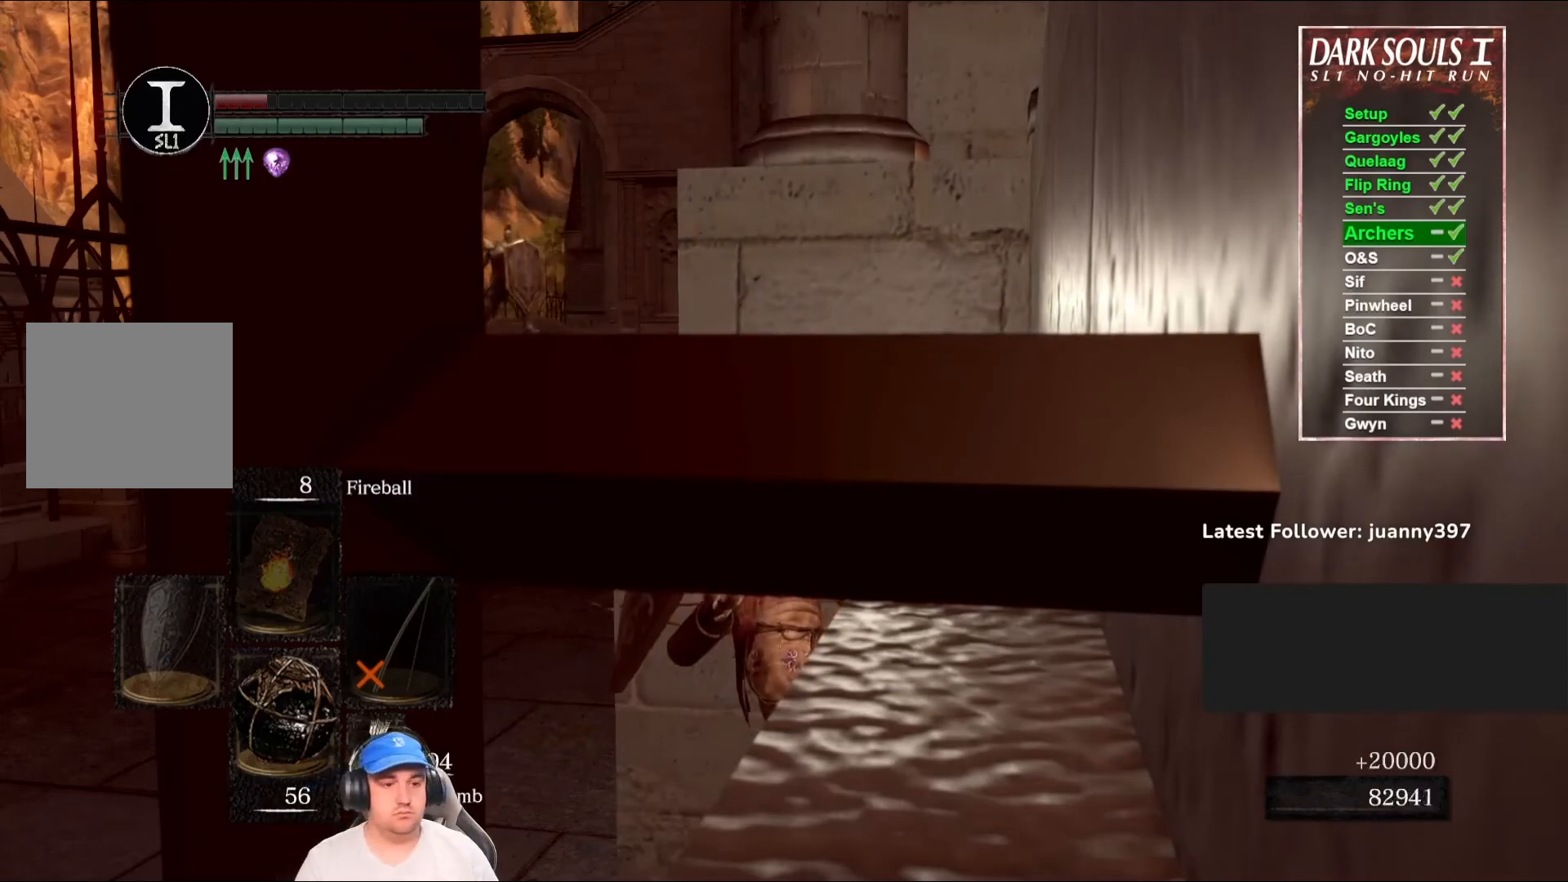
{"buttons": [], "left_stick": "center", "right_stick": "center", "events": [[100, "right_stick", "down-left"], [333, "right_stick", "center"]]}
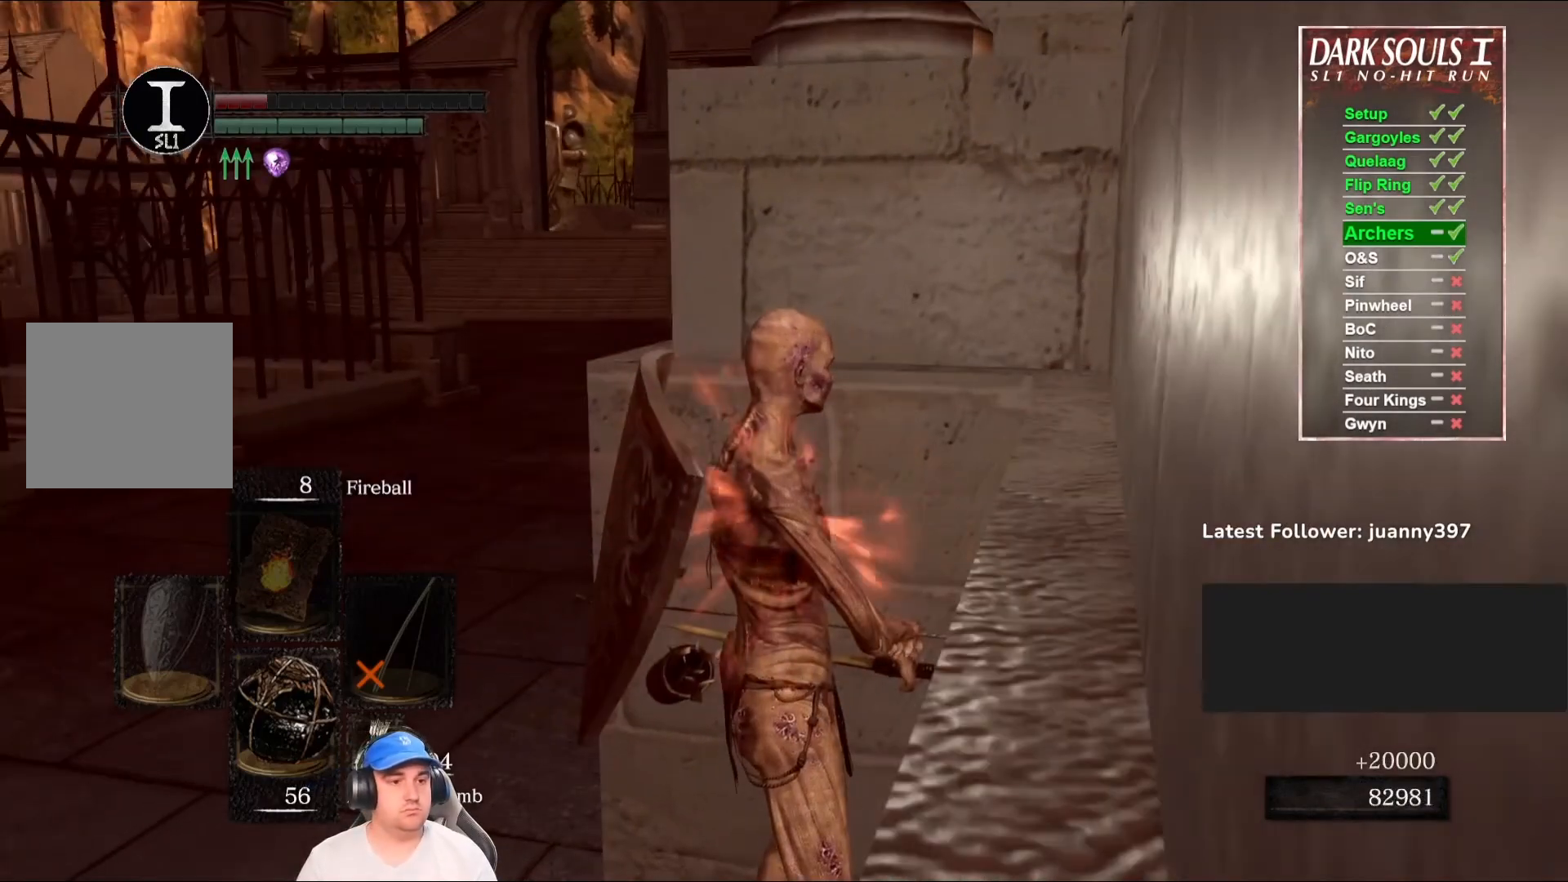
{"buttons": [], "left_stick": "center", "right_stick": "center", "events": []}
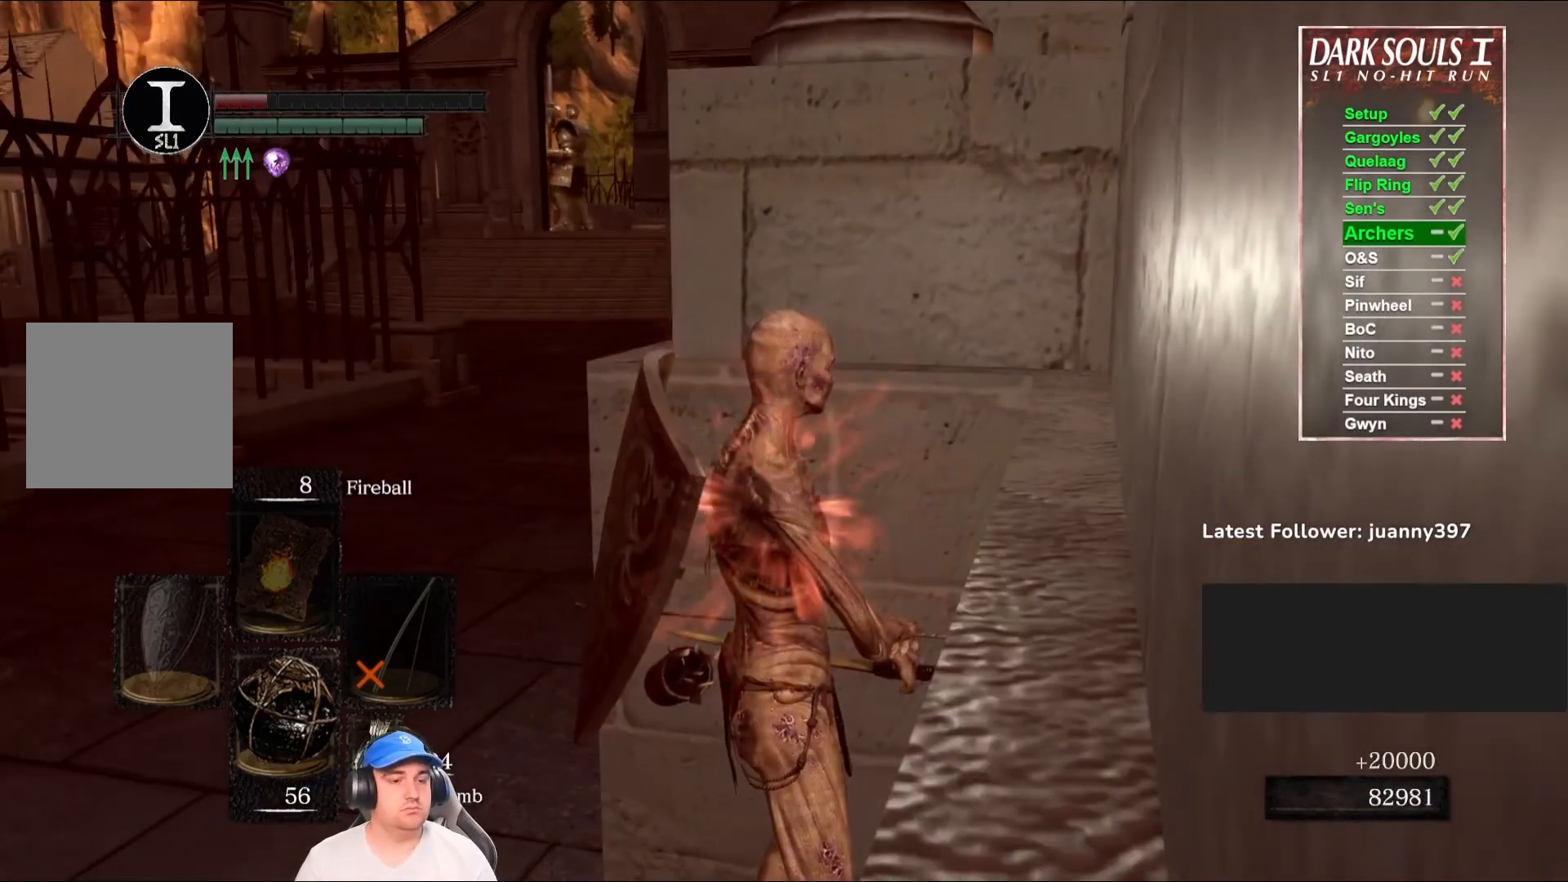
{"buttons": [], "left_stick": "center", "right_stick": "center", "events": []}
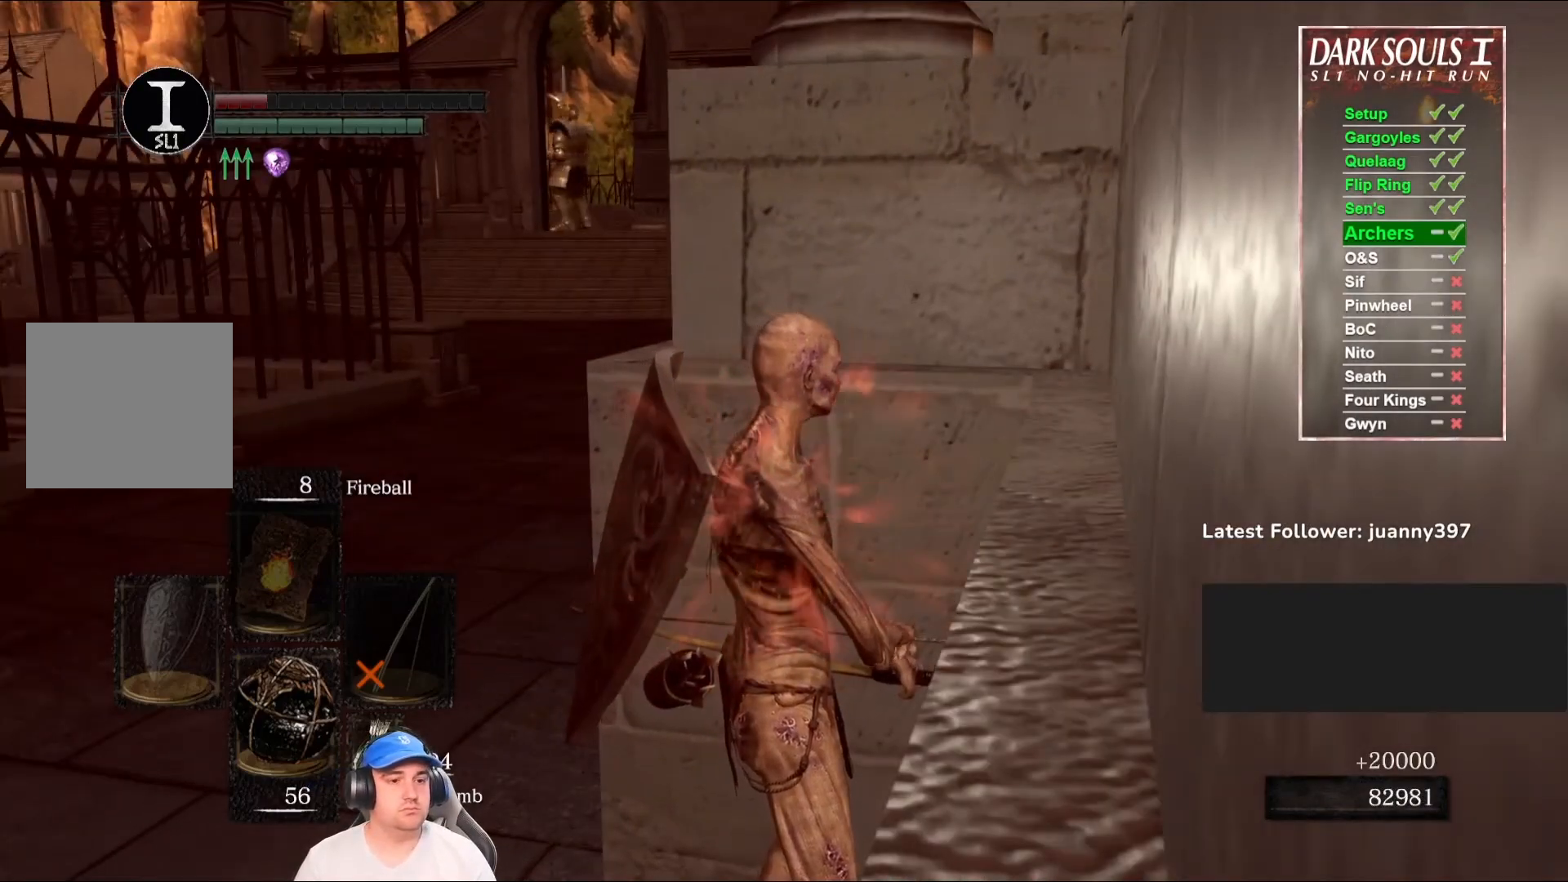
{"buttons": [], "left_stick": "center", "right_stick": "center", "events": []}
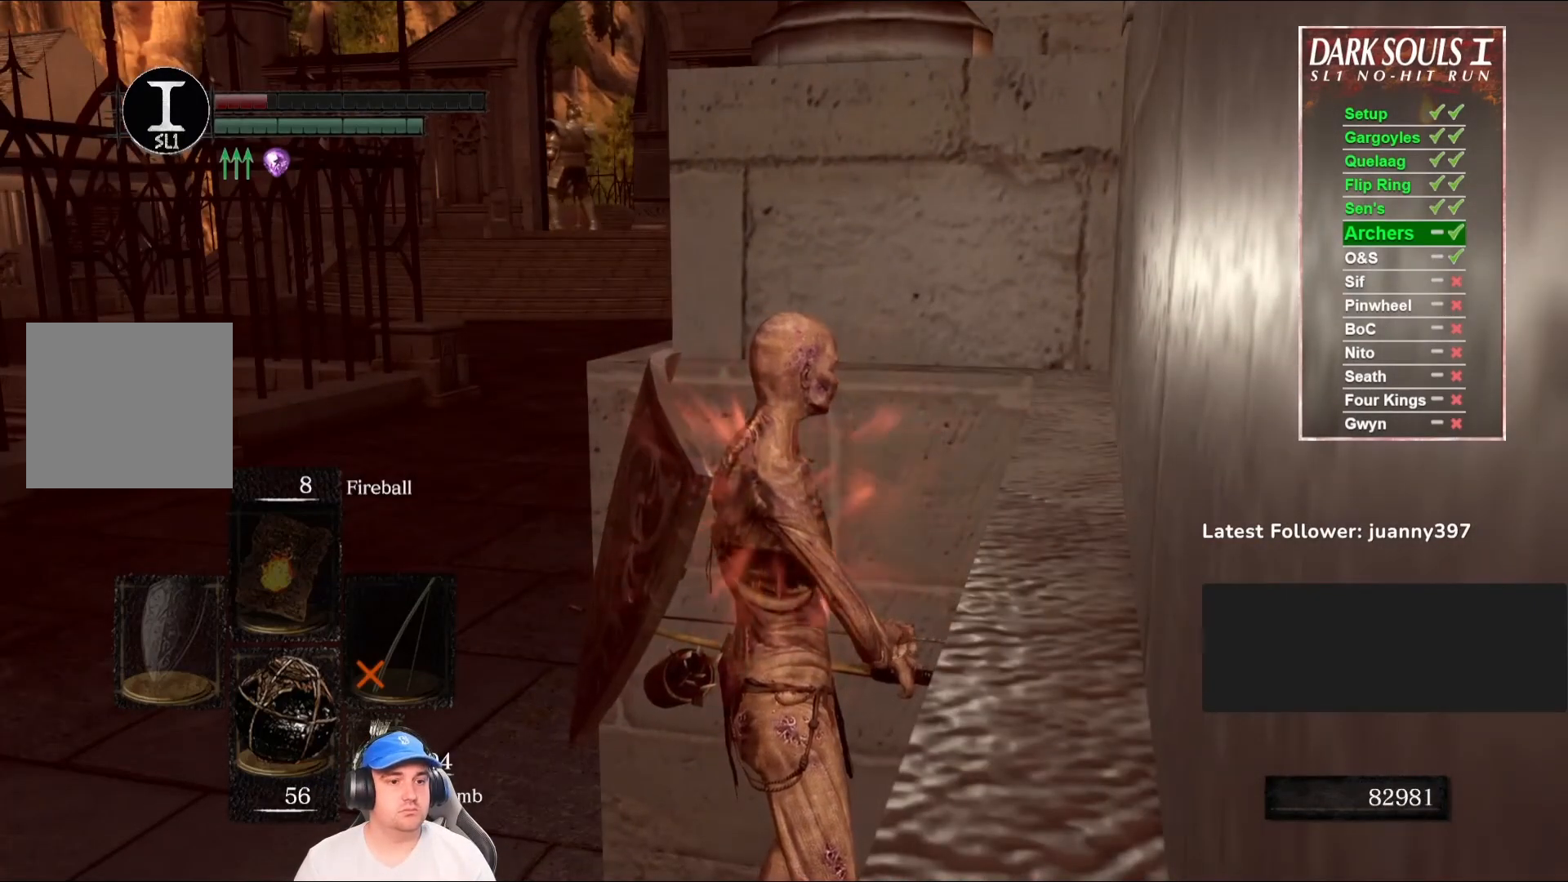
{"buttons": [], "left_stick": "center", "right_stick": "center", "events": []}
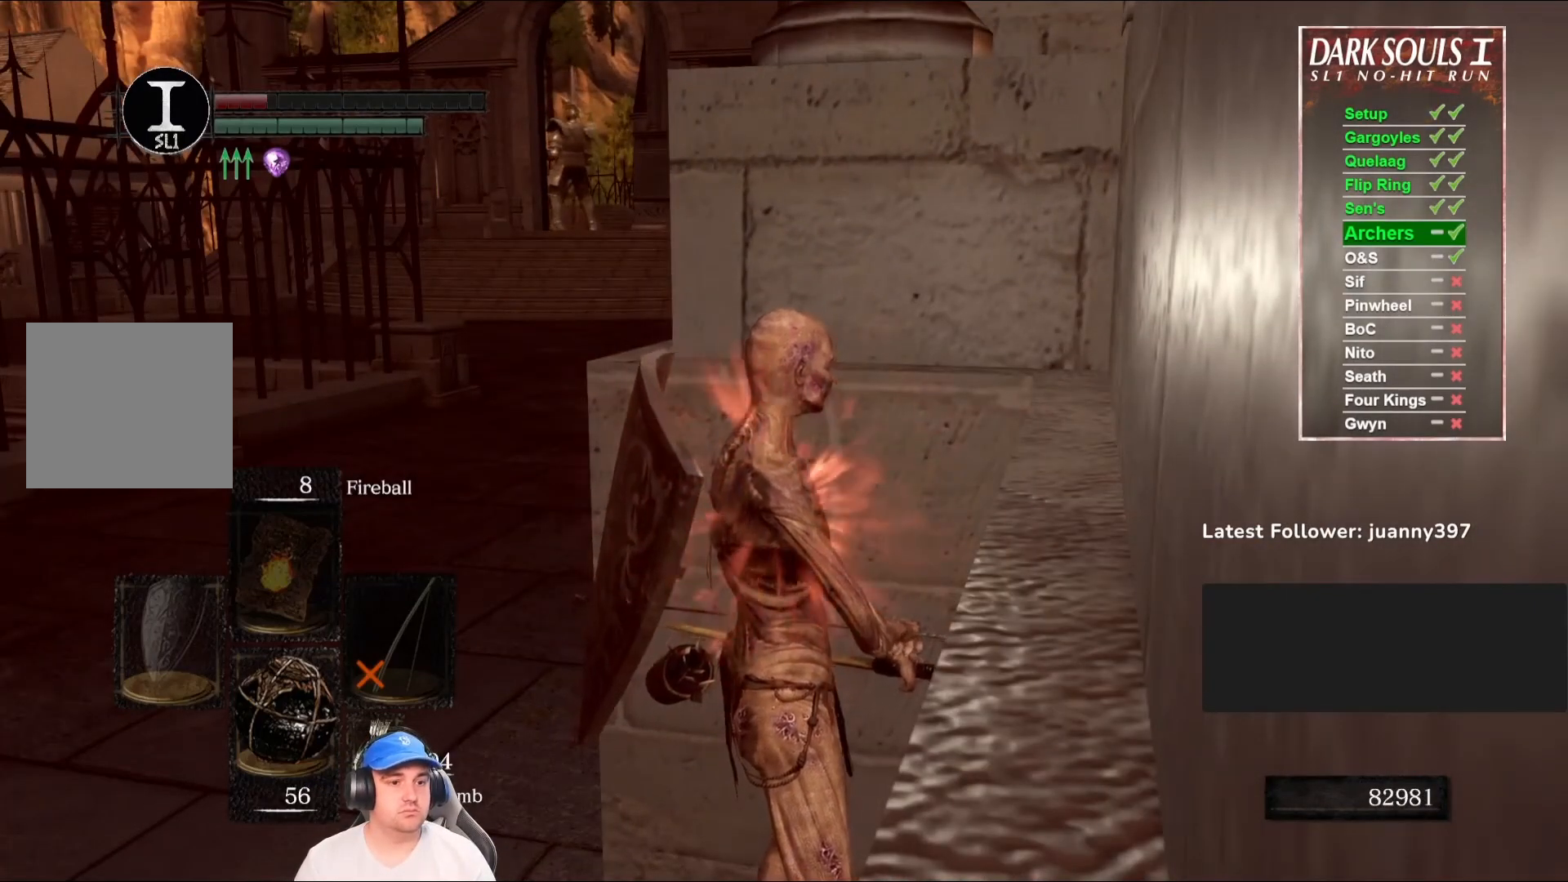
{"buttons": ["B"], "left_stick": "up-left", "right_stick": "center", "events": [[133, "left_stick", "up-left"], [467, "B", "down"]]}
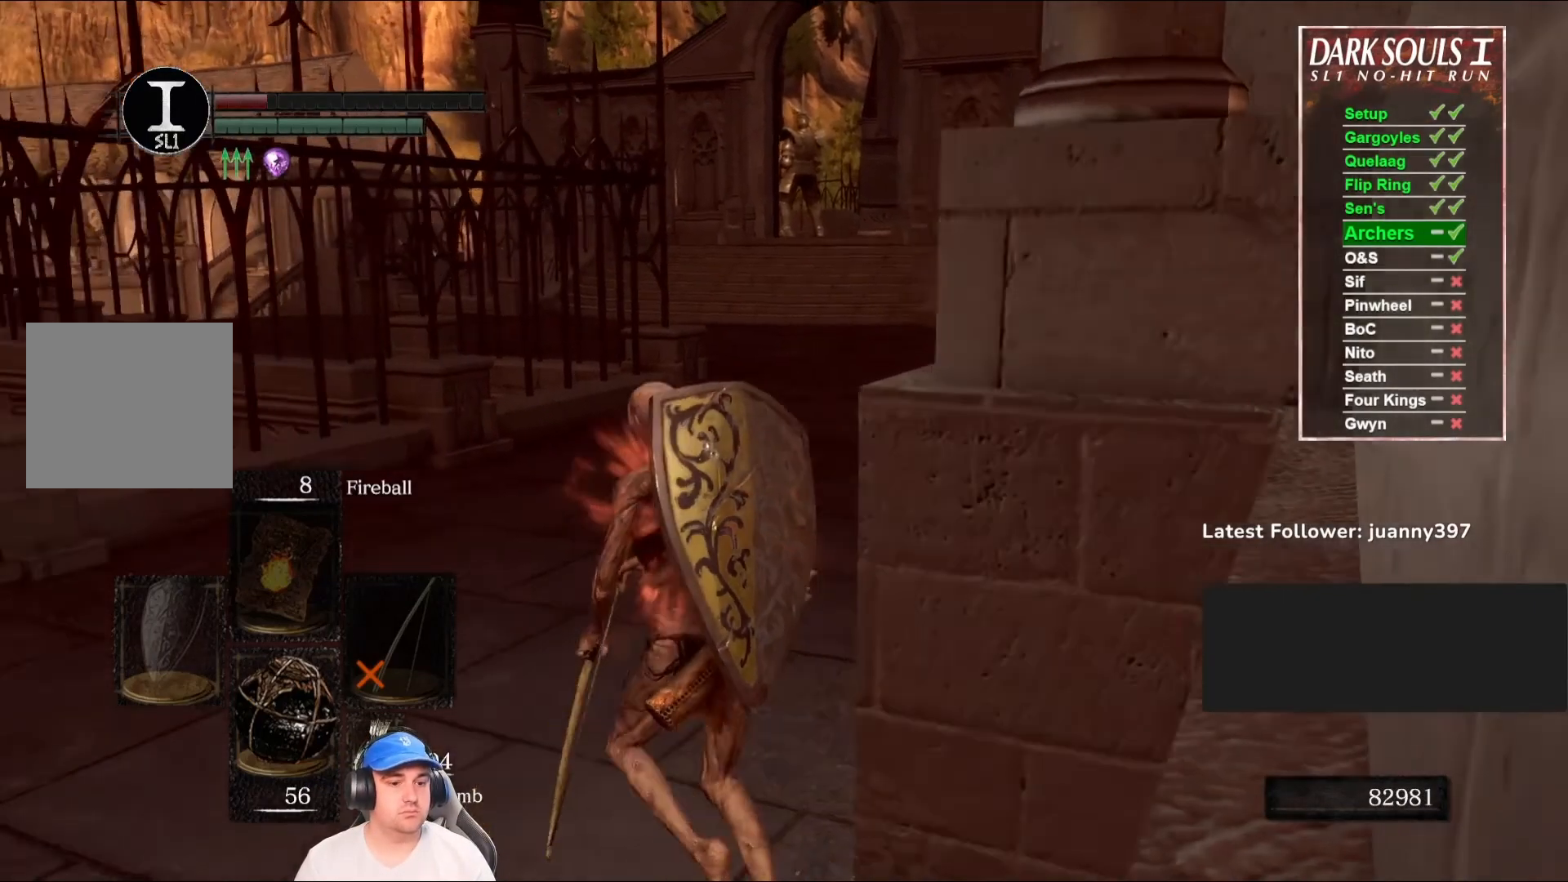
{"buttons": ["B"], "left_stick": "up", "right_stick": "center", "events": [[167, "right_stick", "right"], [200, "left_stick", "up"], [300, "right_stick", "center"]]}
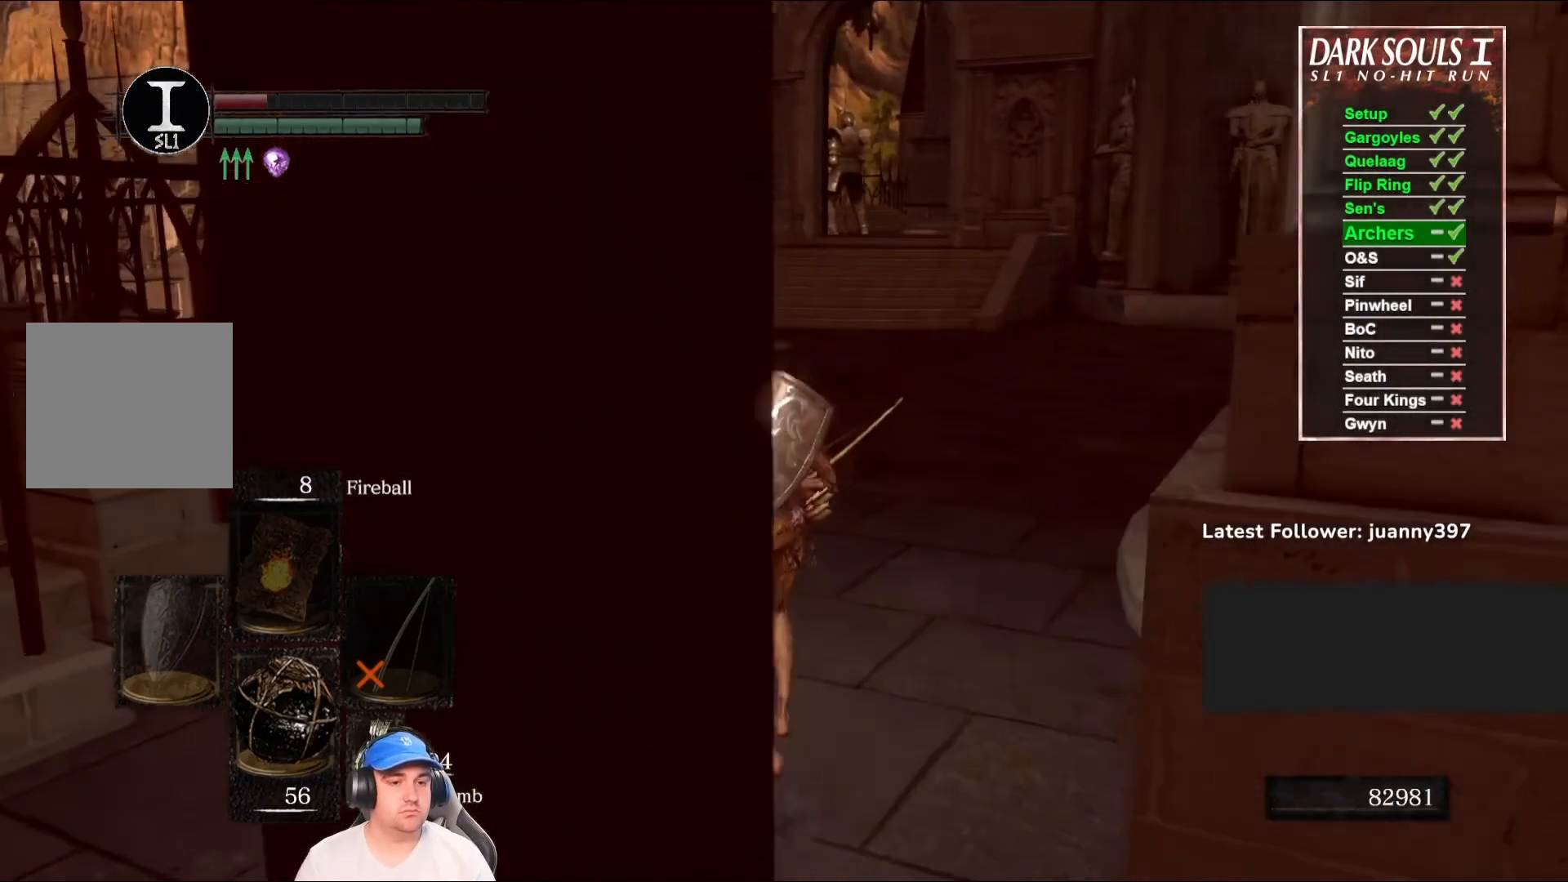
{"buttons": ["B"], "left_stick": "up", "right_stick": "center", "events": []}
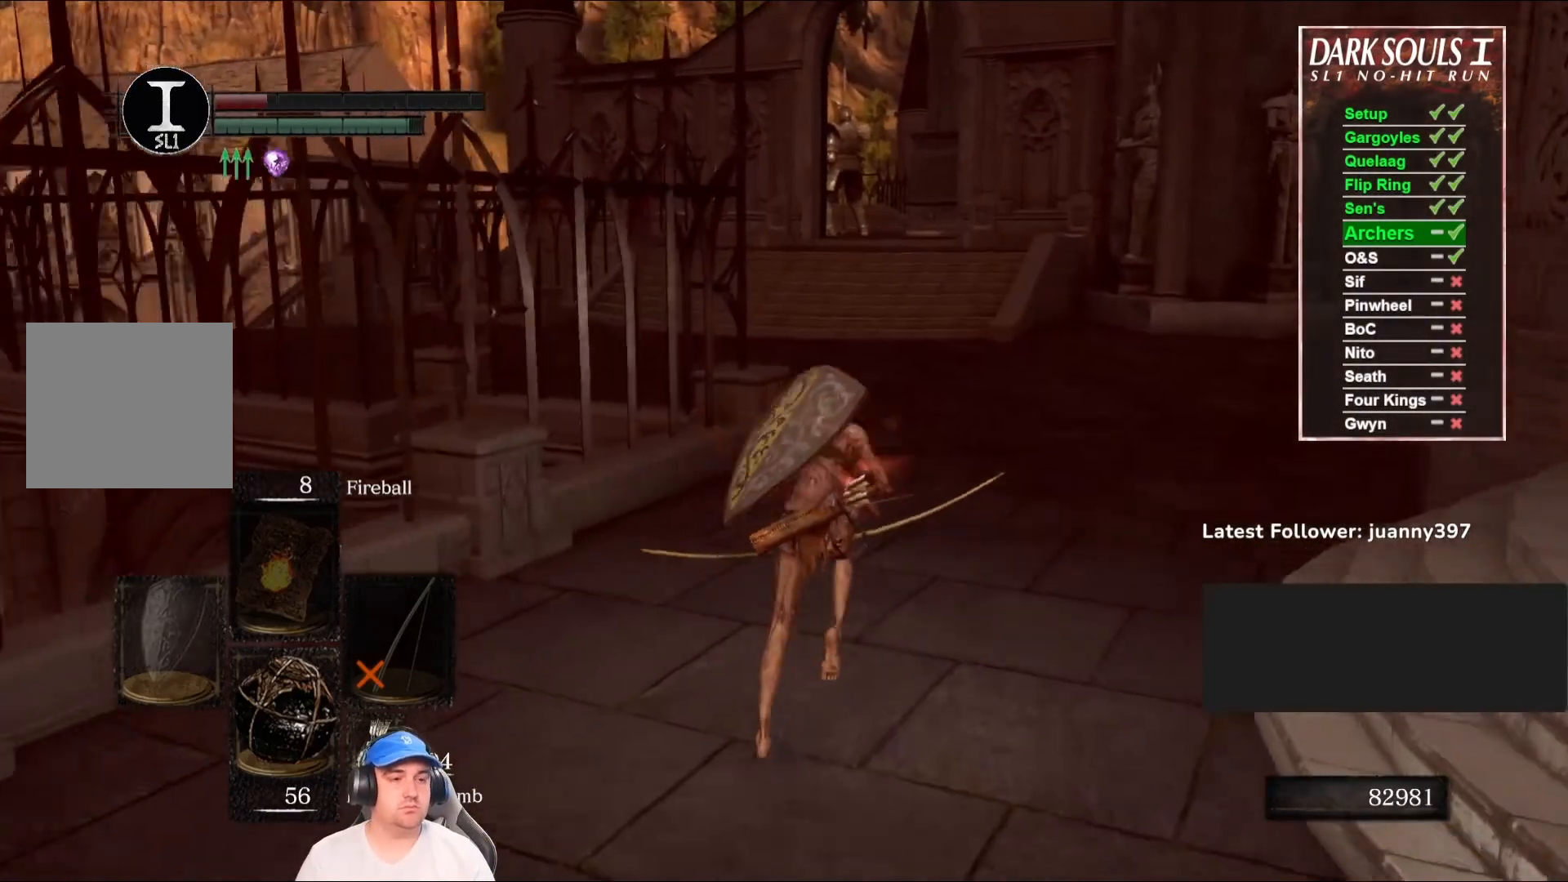
{"buttons": ["B"], "left_stick": "up", "right_stick": "center", "events": []}